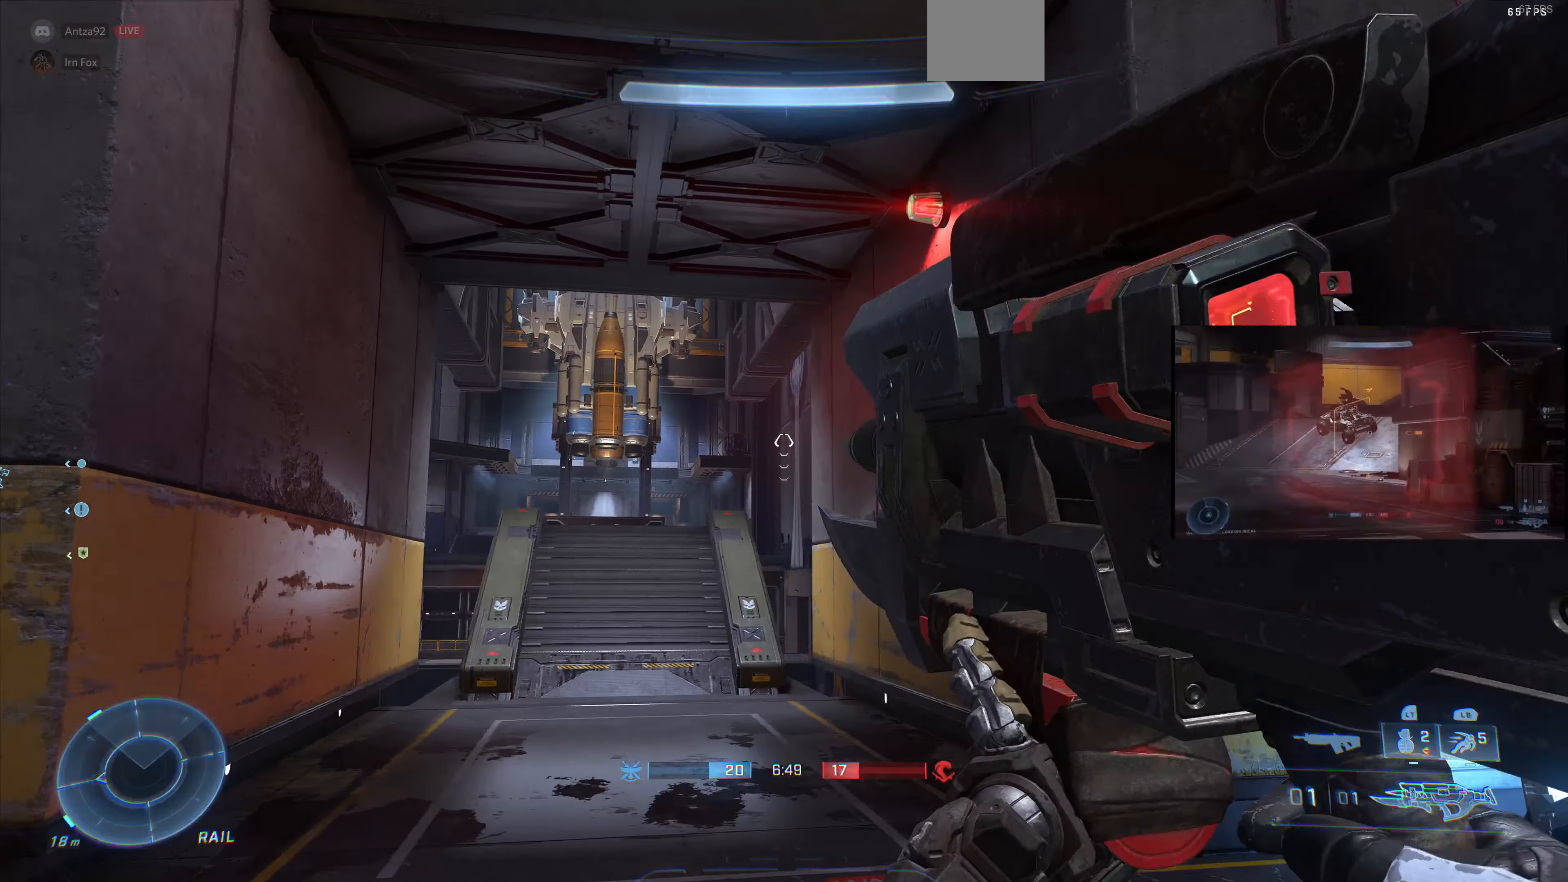
Gameplay with a controller (PlayStation layout); each line is a JSON object with the inputs held at the frame after it. "events" lists button and stick changes between this image and that frame as [ms after this image, input, new state], when the widget could be followed in between.
{"buttons": [], "left_stick": "left", "right_stick": "down", "events": [[100, "right_stick", "center"], [134, "left_stick", "center"], [334, "left_stick", "left"], [434, "right_stick", "down"]]}
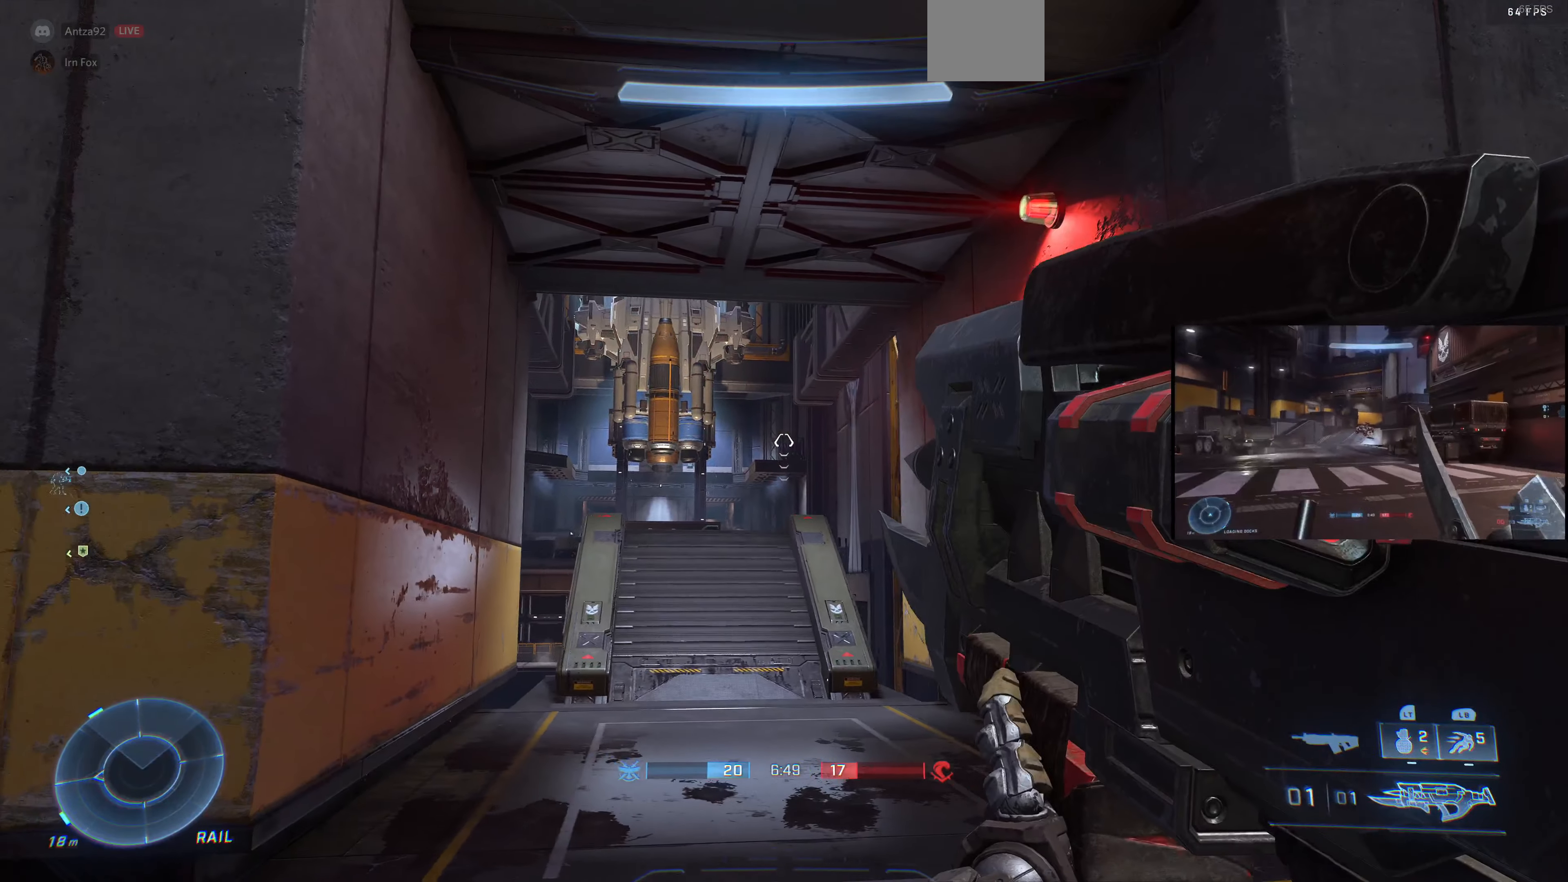
{"buttons": [], "left_stick": "up-right", "right_stick": "left", "events": [[134, "right_stick", "center"], [200, "left_stick", "center"], [500, "left_stick", "up-right"], [500, "right_stick", "left"]]}
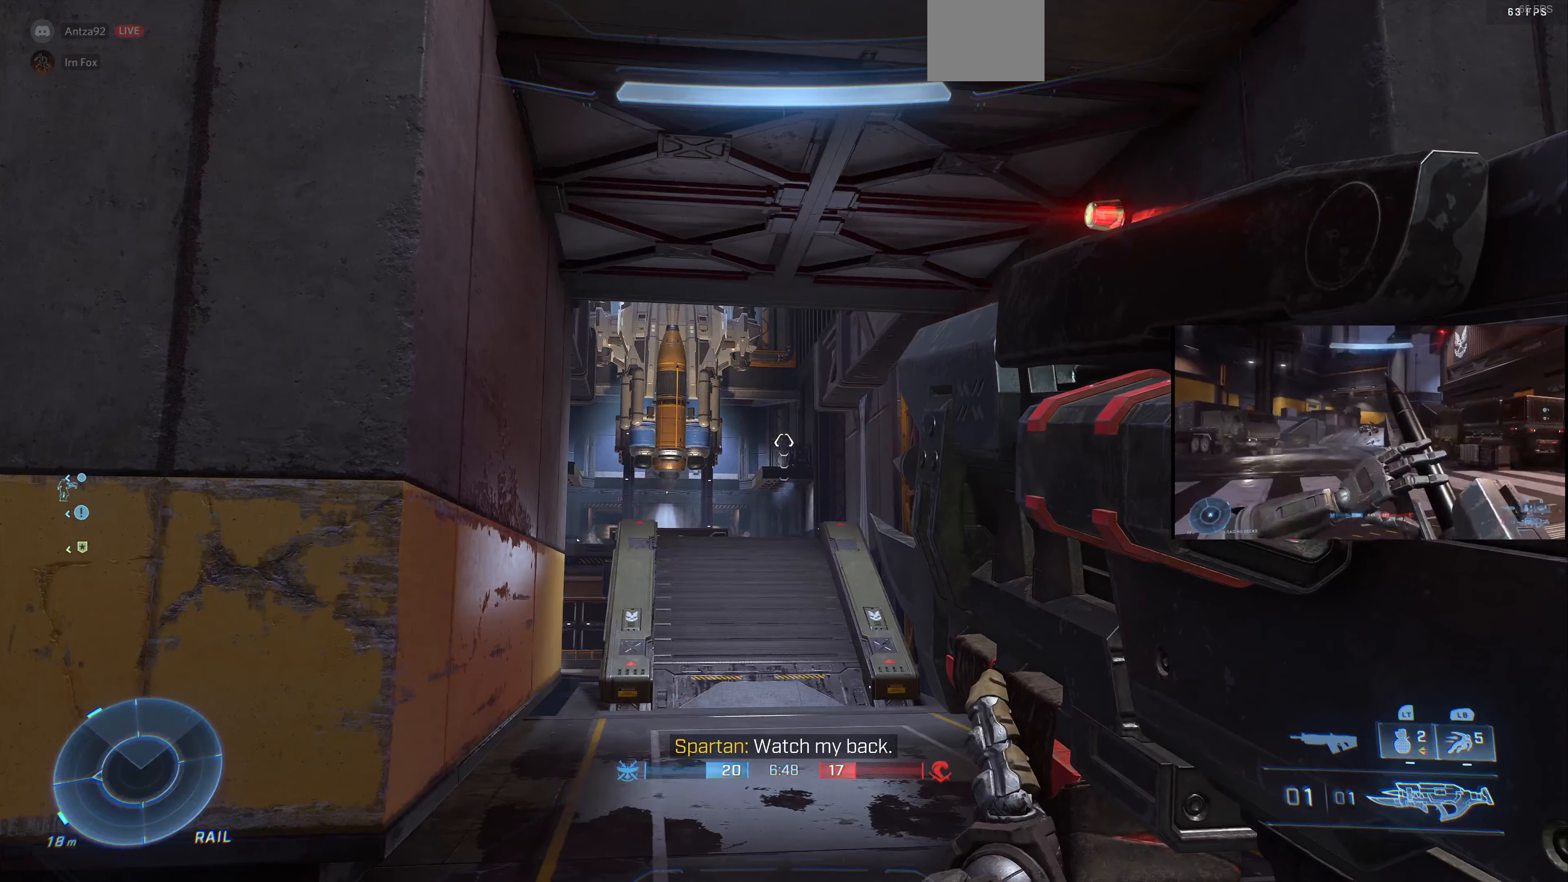
{"buttons": ["CROSS"], "left_stick": "center", "right_stick": "center", "events": [[67, "left_stick", "center"], [134, "right_stick", "center"], [267, "left_stick", "right"], [300, "right_stick", "up-left"], [400, "left_stick", "center"], [400, "right_stick", "center"], [467, "CROSS", "down"]]}
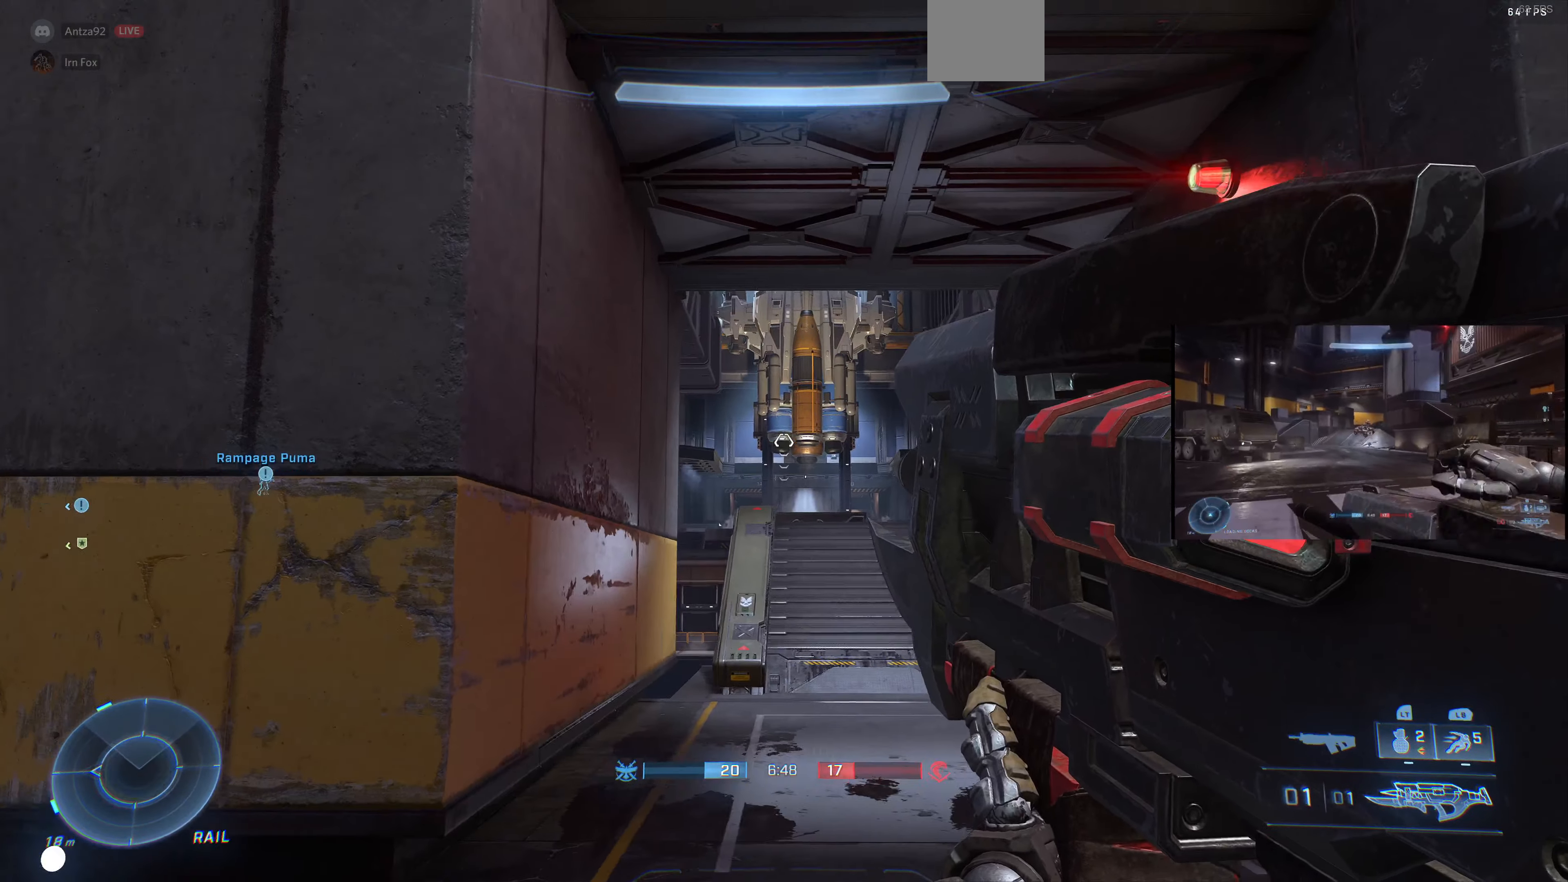
{"buttons": [], "left_stick": "right", "right_stick": "center", "events": [[67, "CROSS", "up"], [67, "left_stick", "right"], [234, "right_stick", "up-left"], [367, "right_stick", "center"]]}
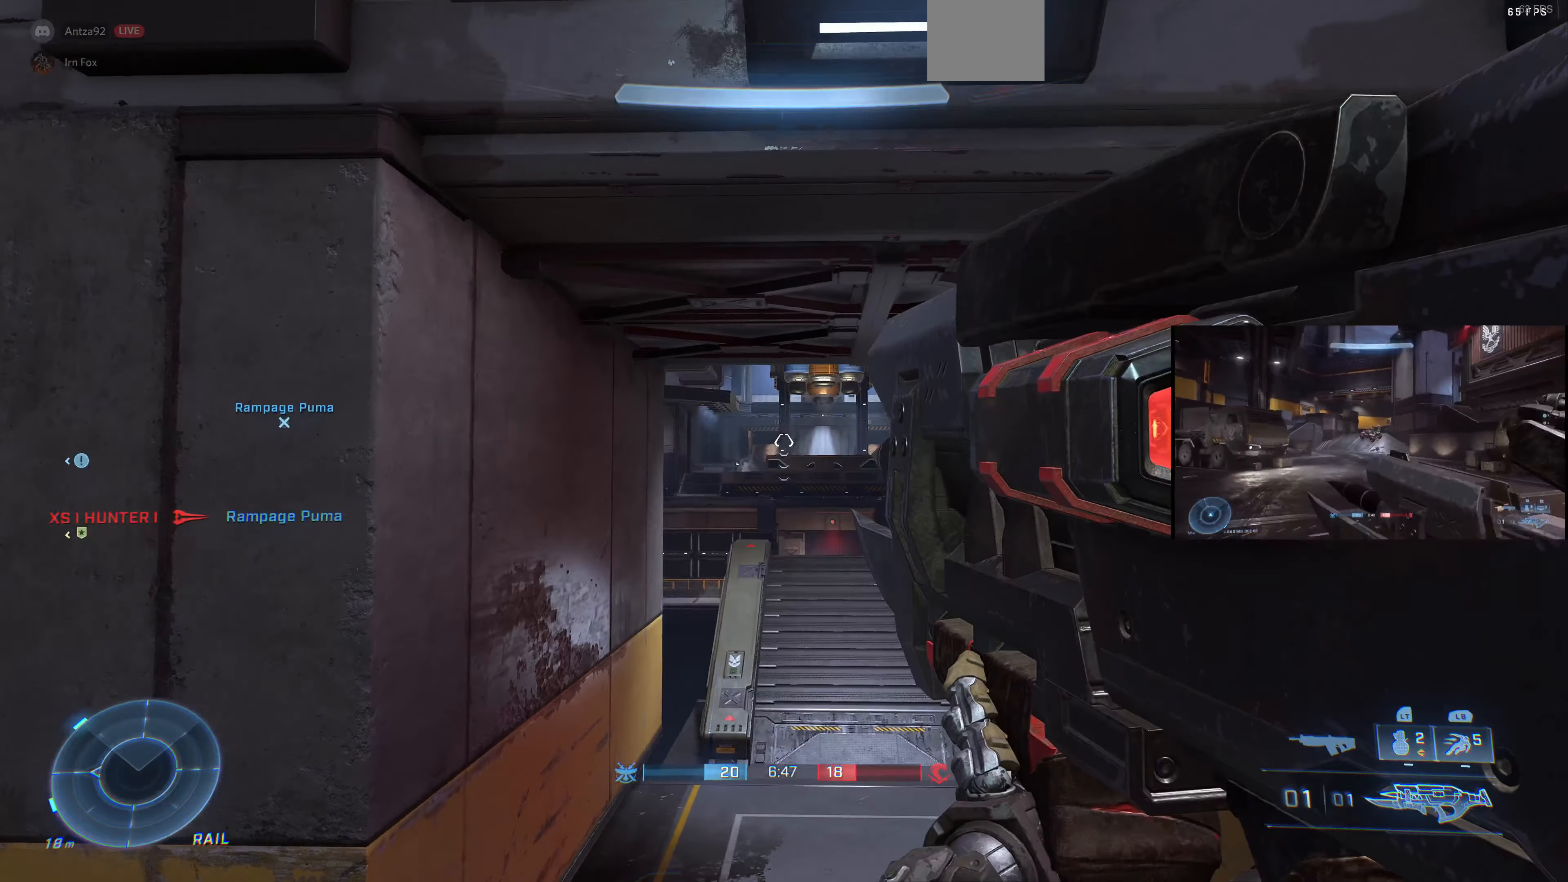
{"buttons": [], "left_stick": "center", "right_stick": "right", "events": [[234, "right_stick", "right"], [267, "left_stick", "center"], [334, "right_stick", "center"], [434, "right_stick", "right"]]}
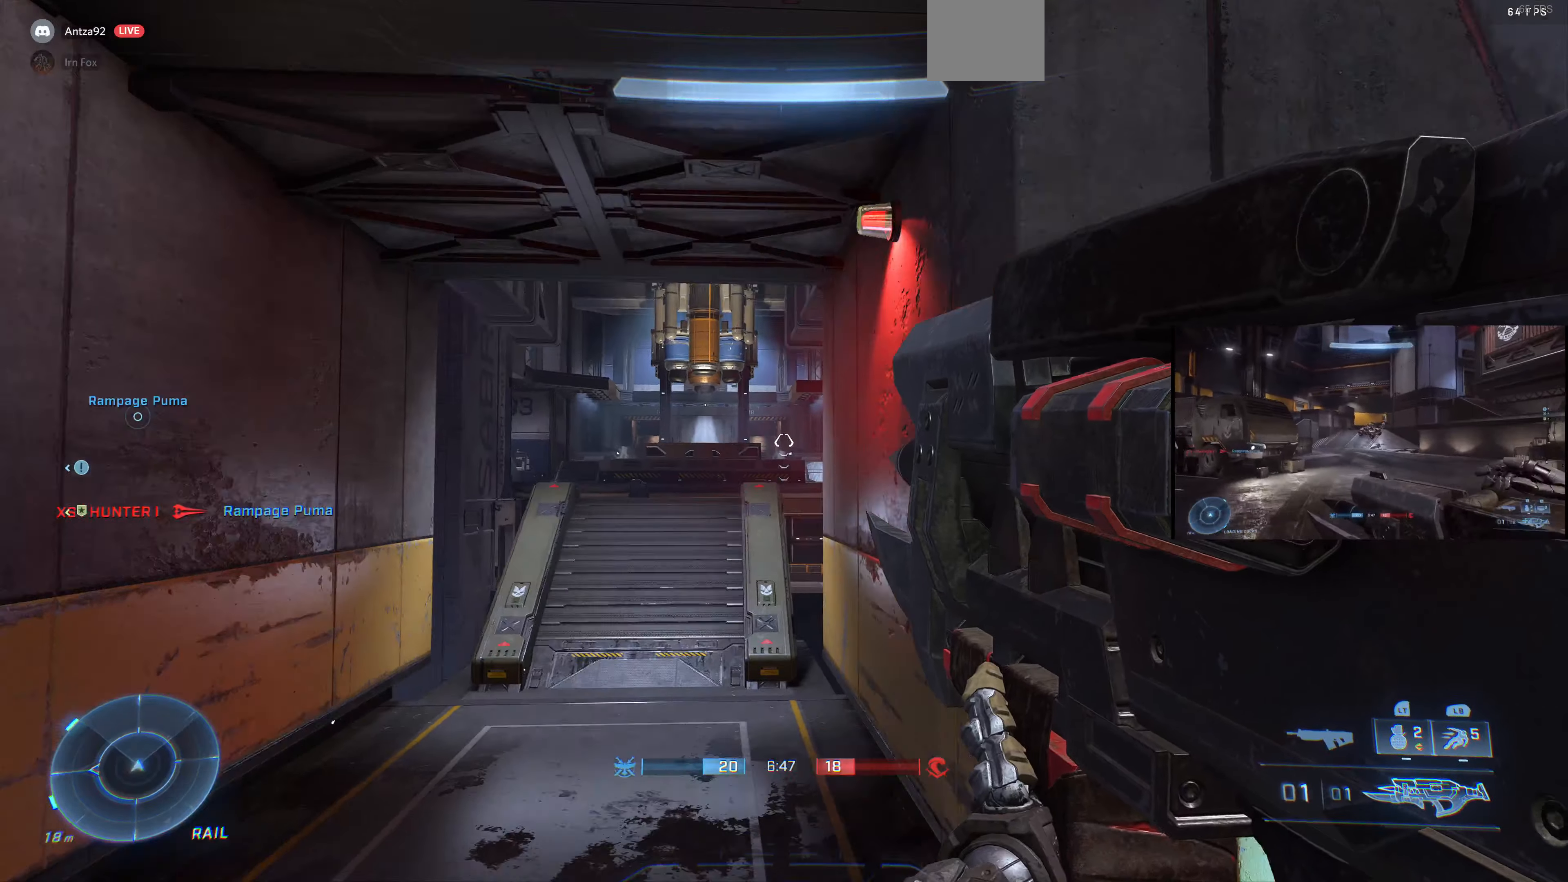
{"buttons": [], "left_stick": "center", "right_stick": "center", "events": [[34, "right_stick", "center"]]}
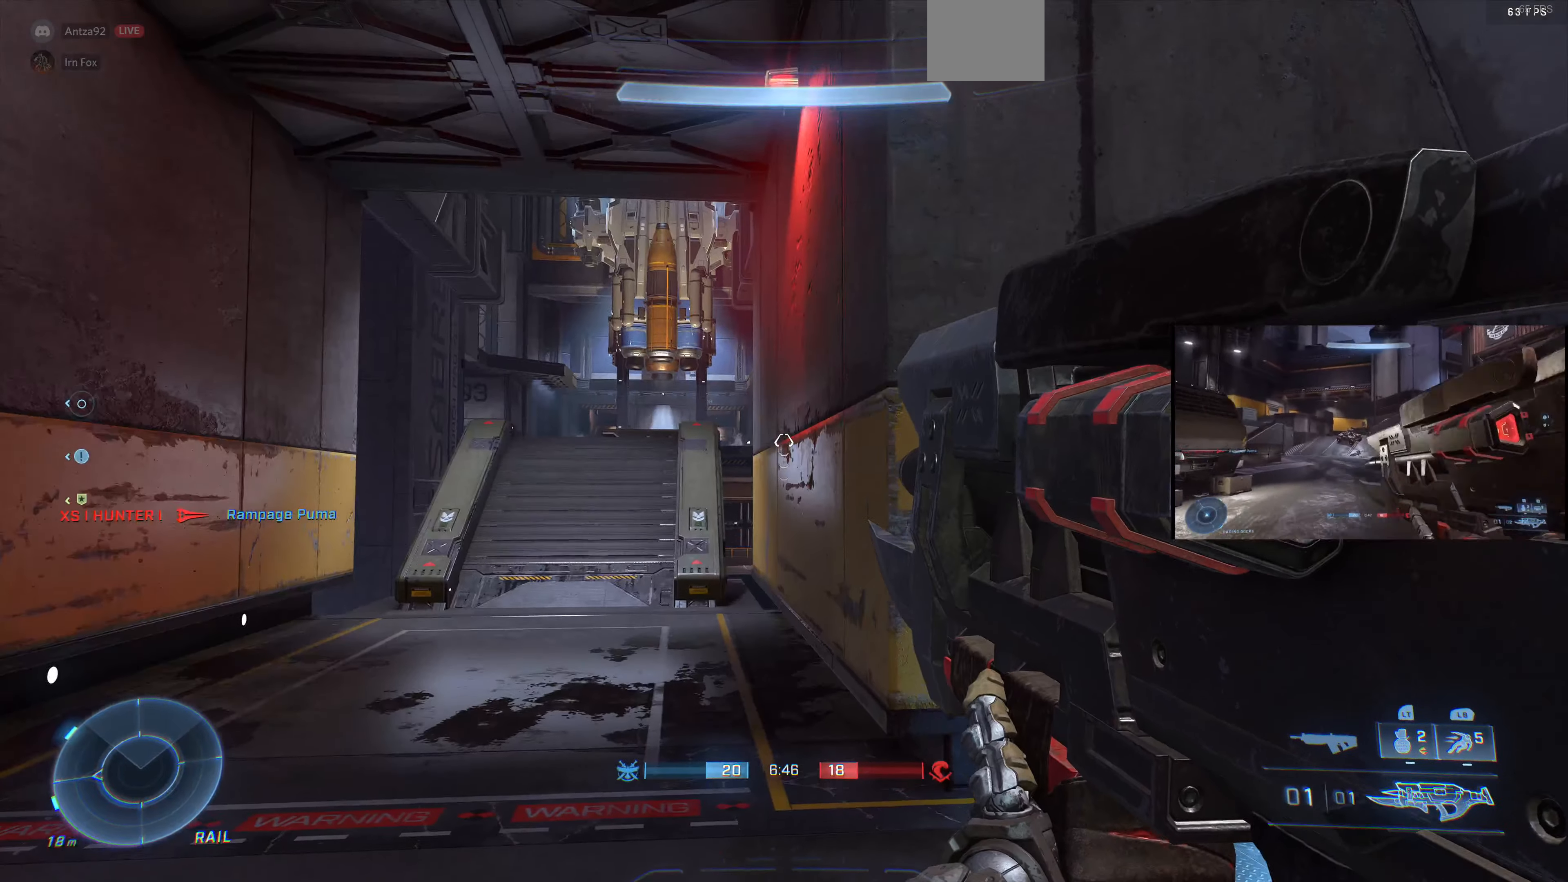
{"buttons": [], "left_stick": "left", "right_stick": "right", "events": [[67, "right_stick", "left"], [200, "right_stick", "center"], [400, "right_stick", "right"], [467, "left_stick", "left"]]}
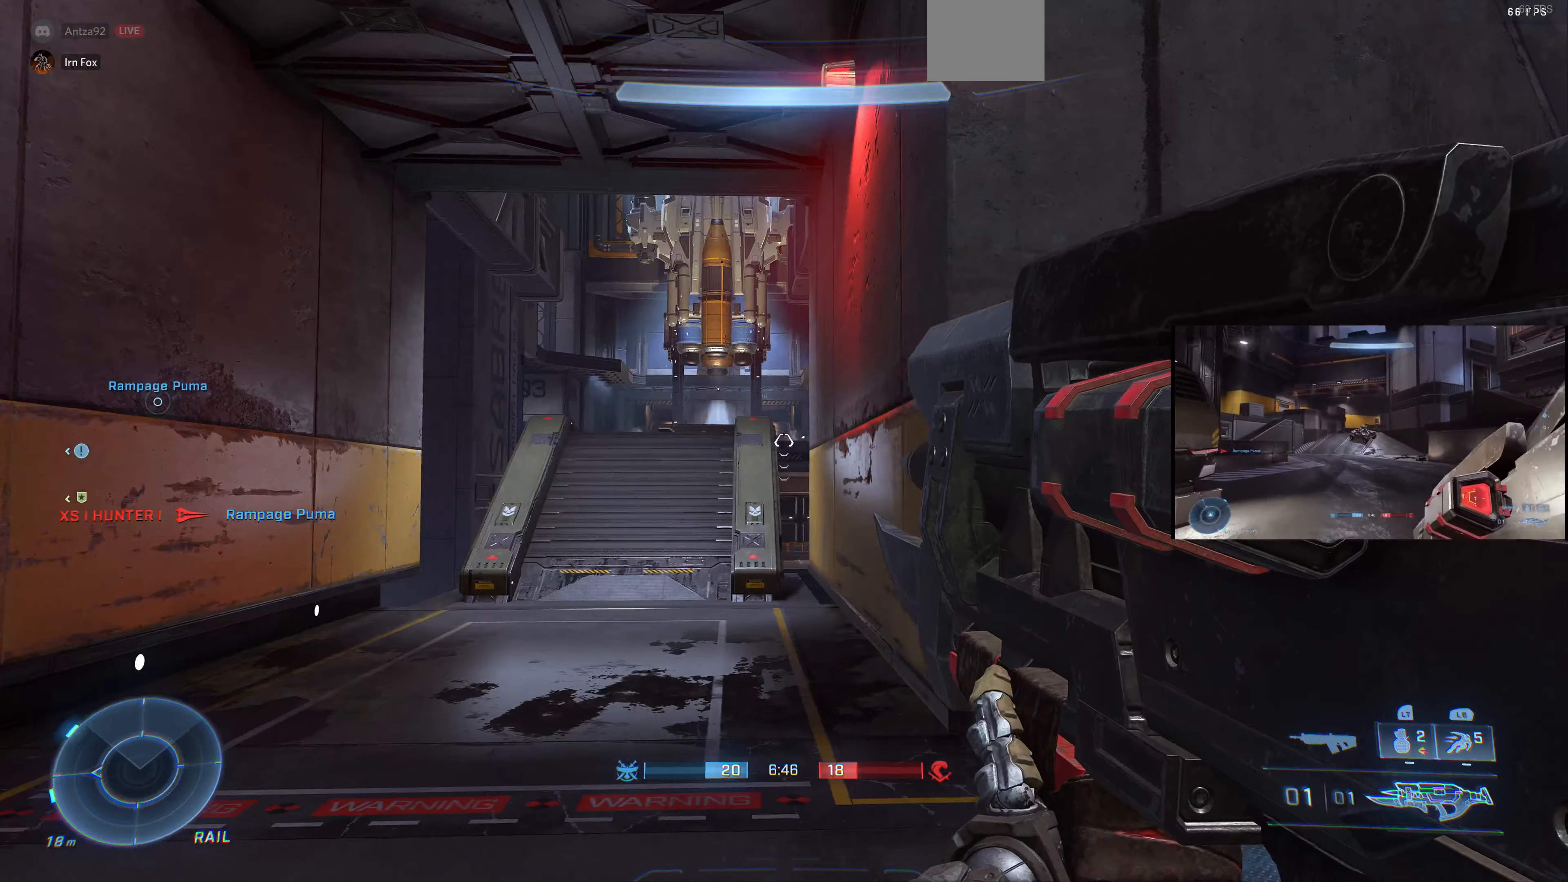
{"buttons": [], "left_stick": "left", "right_stick": "center", "events": [[67, "right_stick", "center"]]}
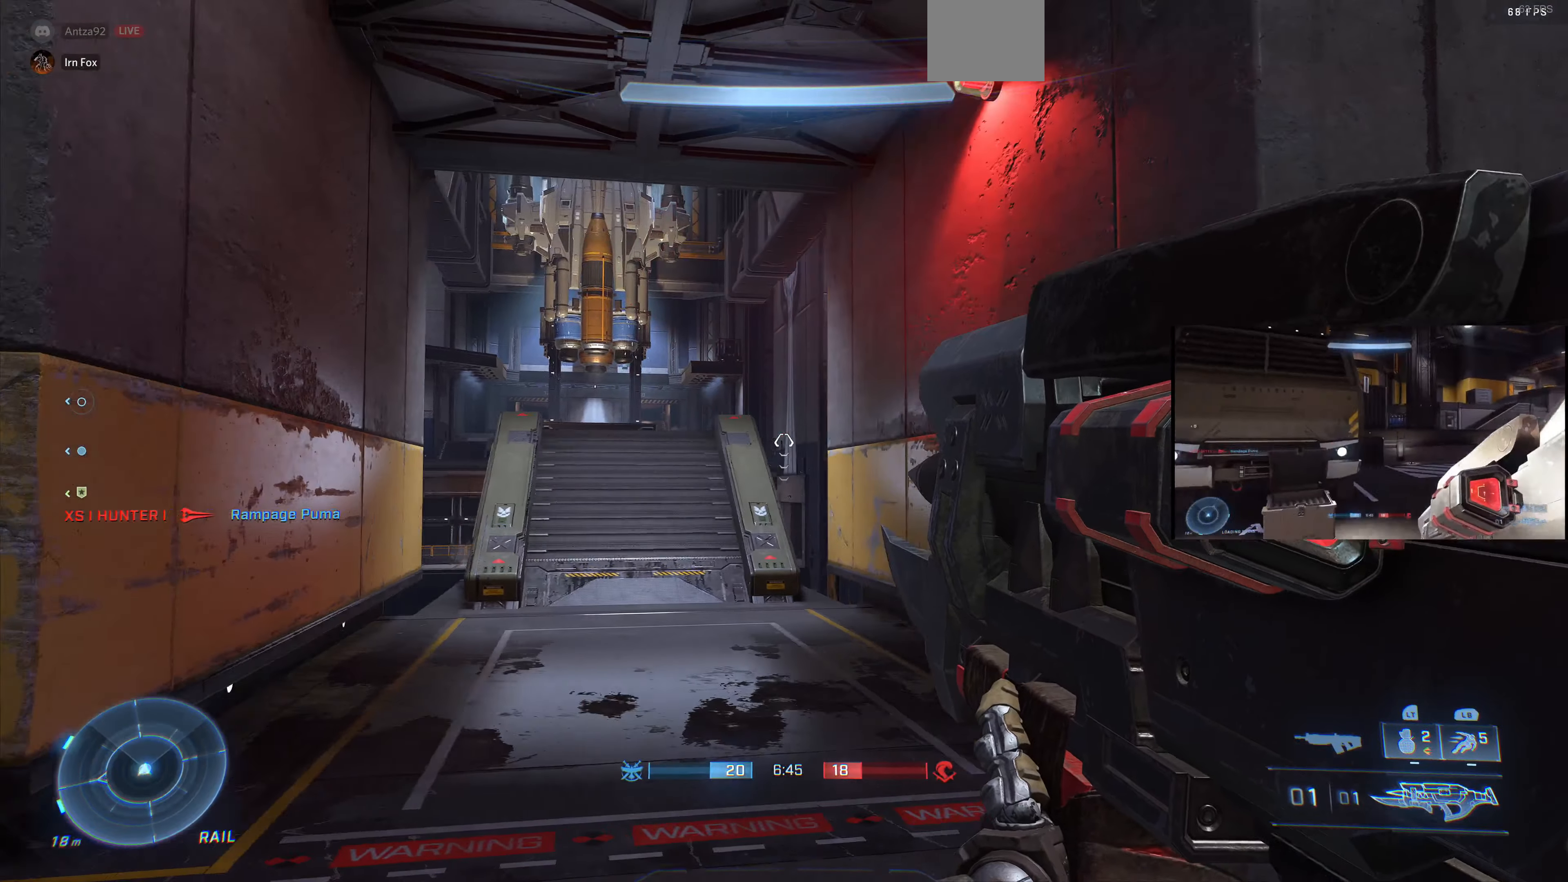
{"buttons": [], "left_stick": "up-right", "right_stick": "right", "events": [[34, "left_stick", "center"], [334, "left_stick", "up-right"], [434, "right_stick", "right"]]}
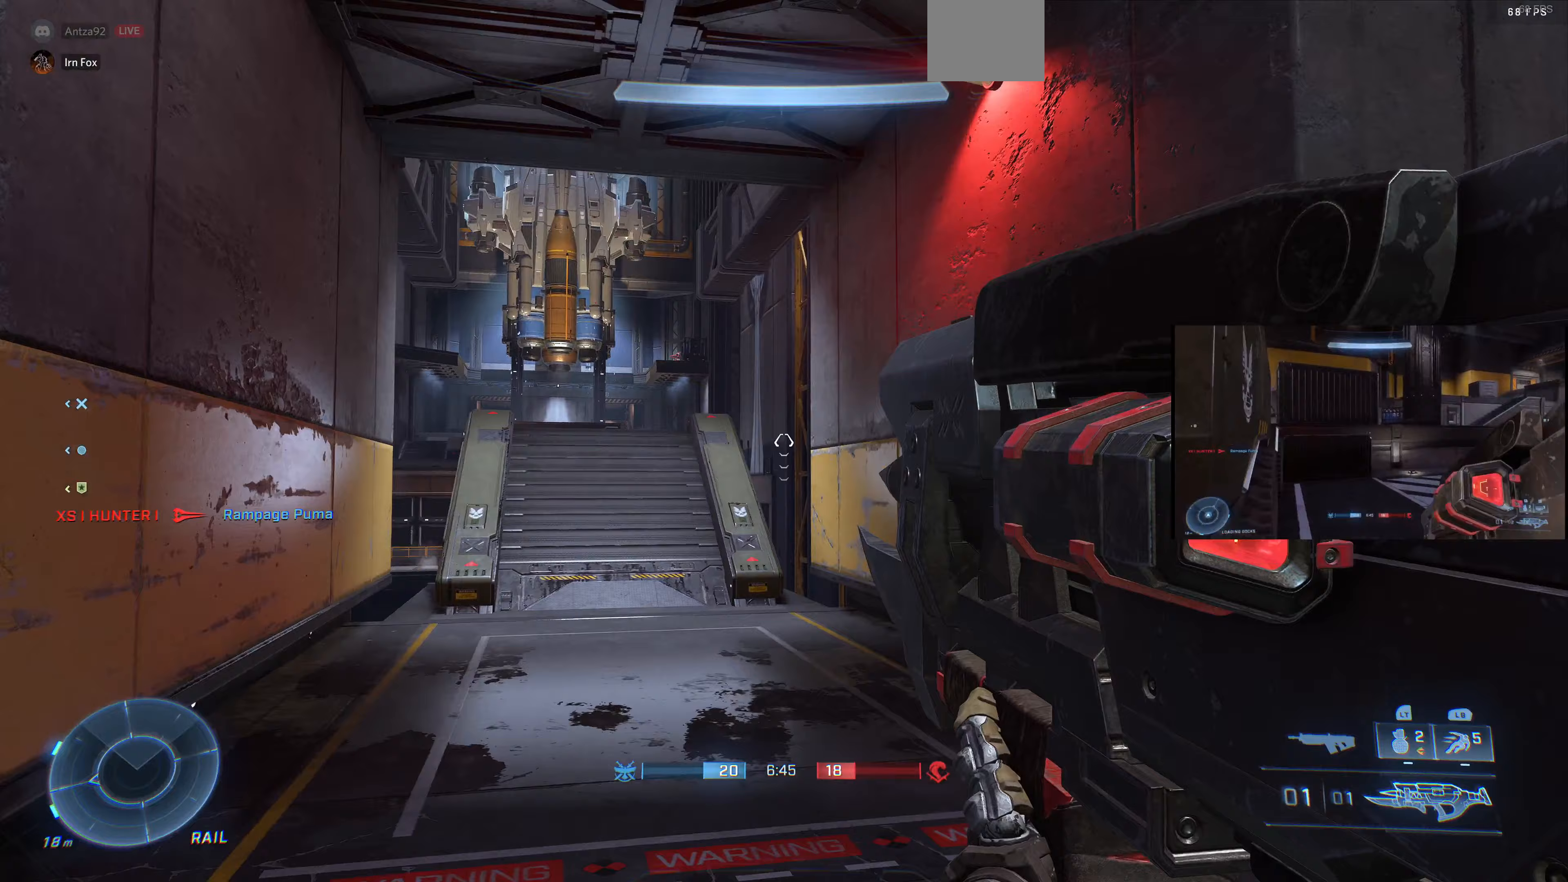
{"buttons": ["R1"], "left_stick": "up-right", "right_stick": "left", "events": [[67, "right_stick", "up-right"], [267, "right_stick", "center"], [400, "right_stick", "left"], [433, "R1", "down"]]}
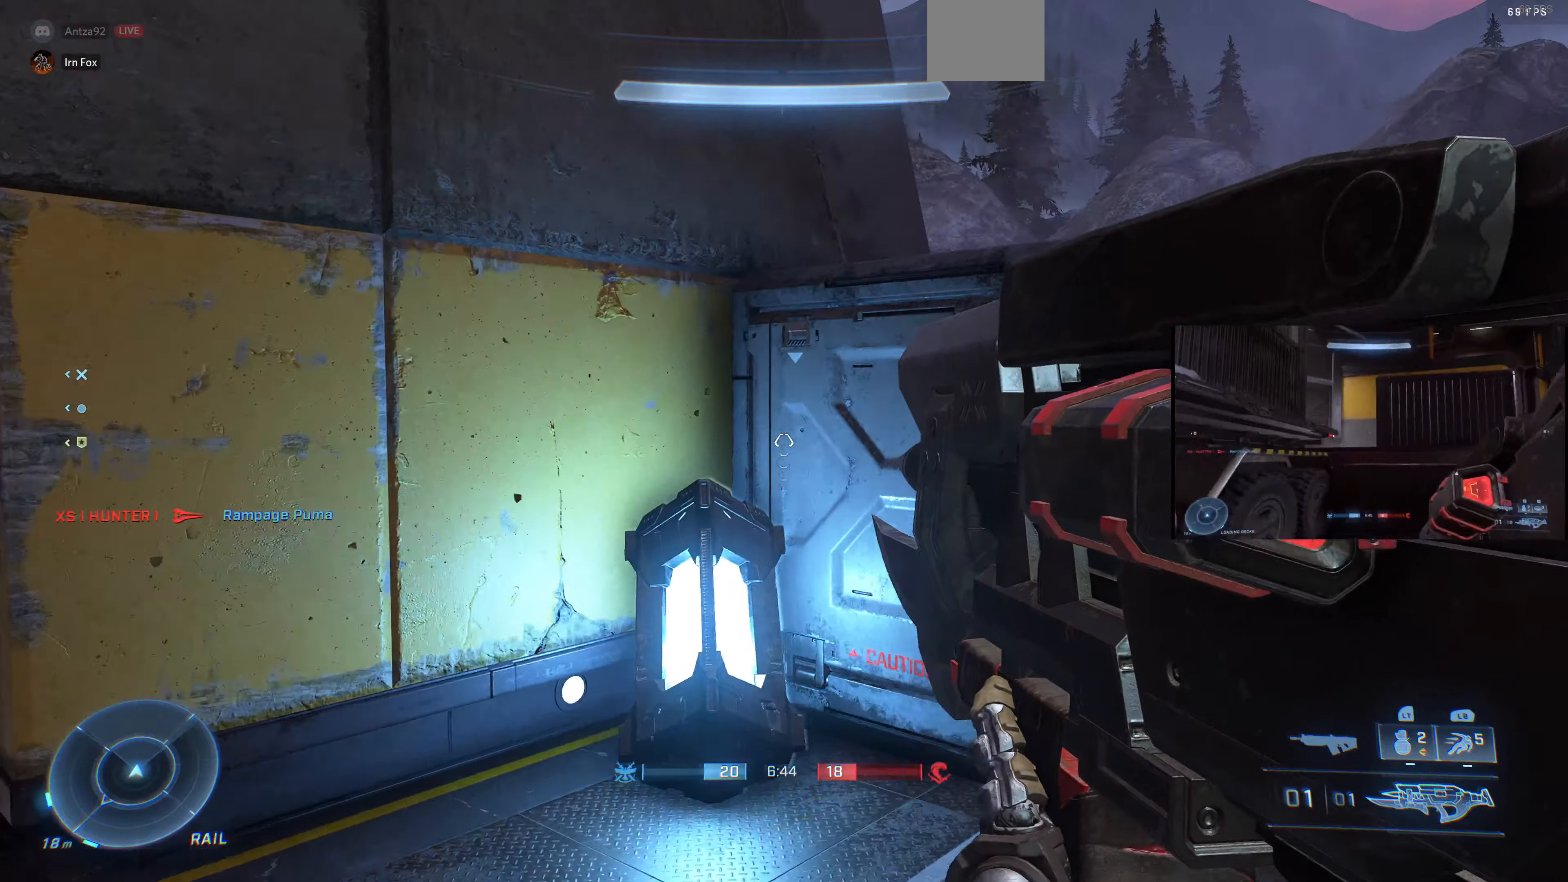
{"buttons": ["R1"], "left_stick": "center", "right_stick": "center", "events": [[400, "left_stick", "center"], [467, "right_stick", "center"]]}
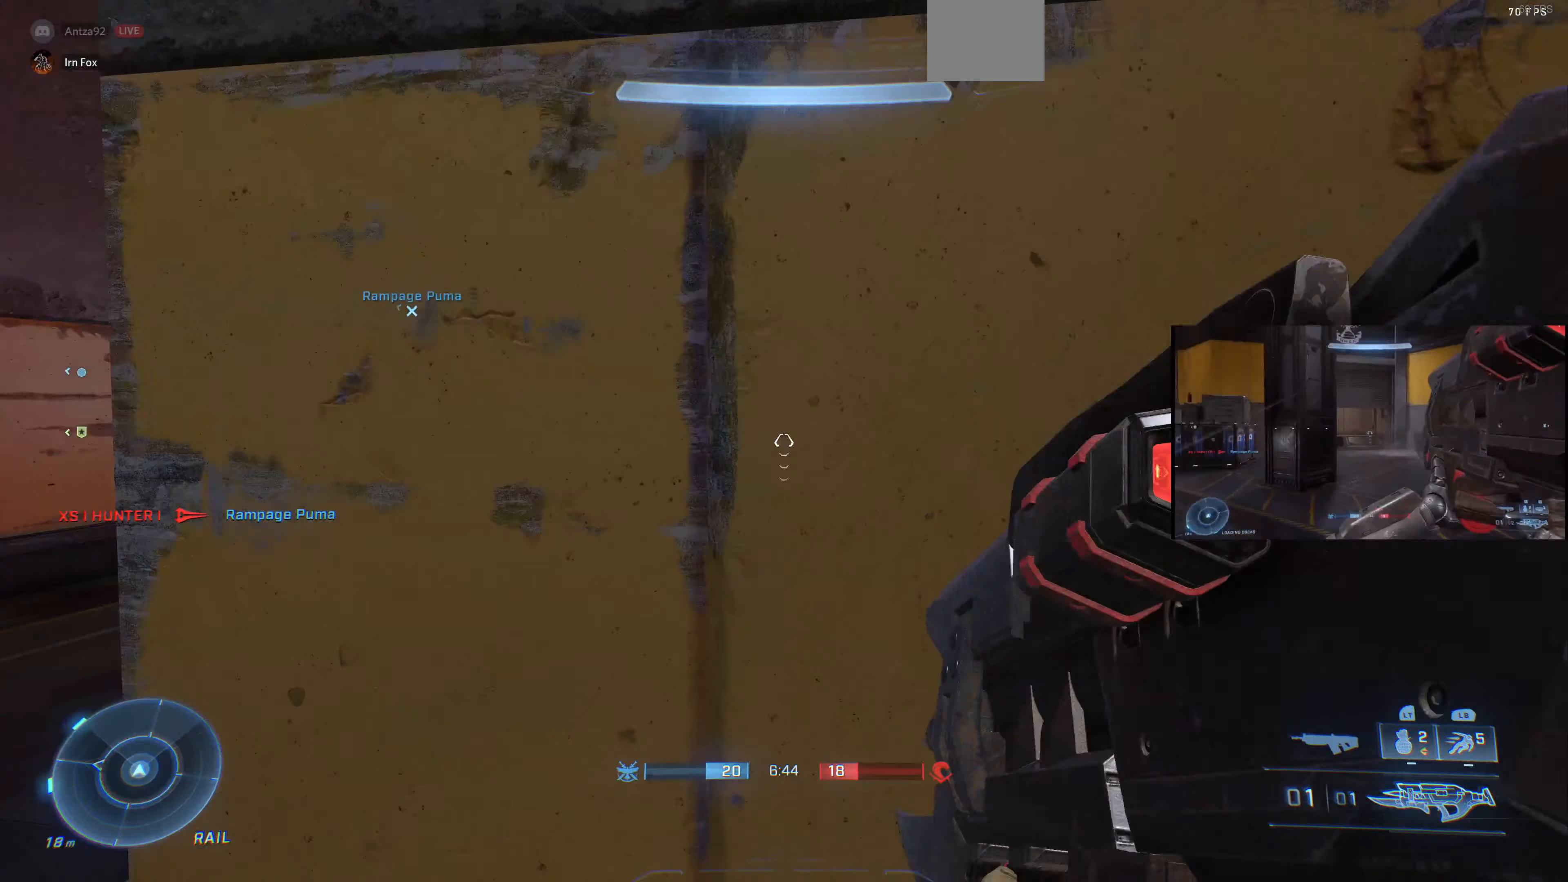
{"buttons": [], "left_stick": "up-left", "right_stick": "down-right", "events": [[33, "R1", "up"], [100, "left_stick", "left"], [100, "right_stick", "left"], [200, "right_stick", "center"], [267, "left_stick", "up-left"], [300, "right_stick", "right"], [467, "right_stick", "down-right"]]}
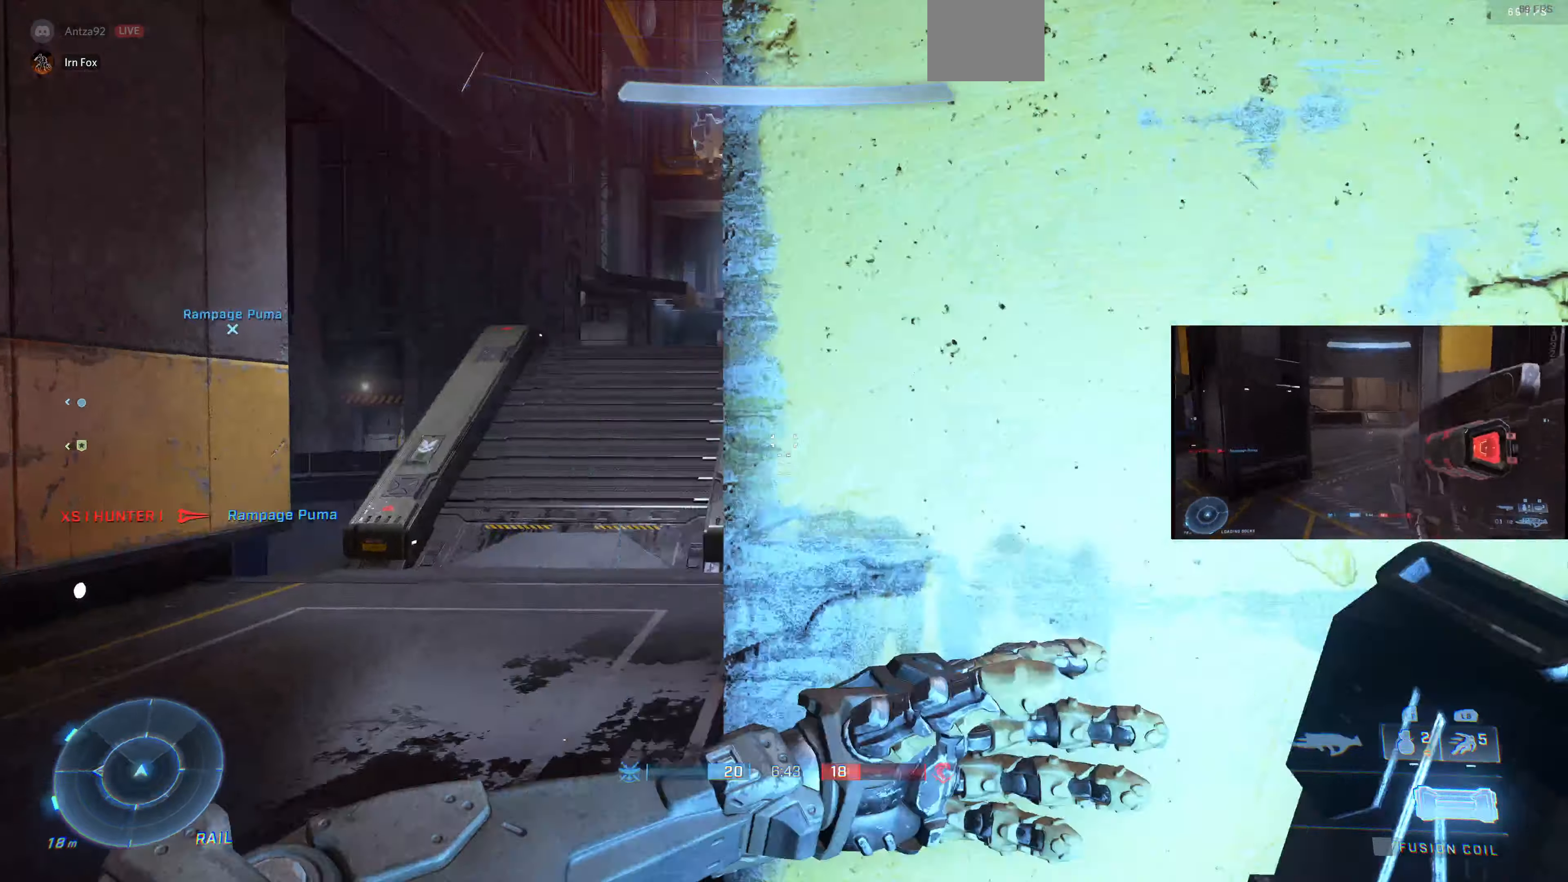
{"buttons": [], "left_stick": "up-left", "right_stick": "center", "events": [[267, "right_stick", "center"]]}
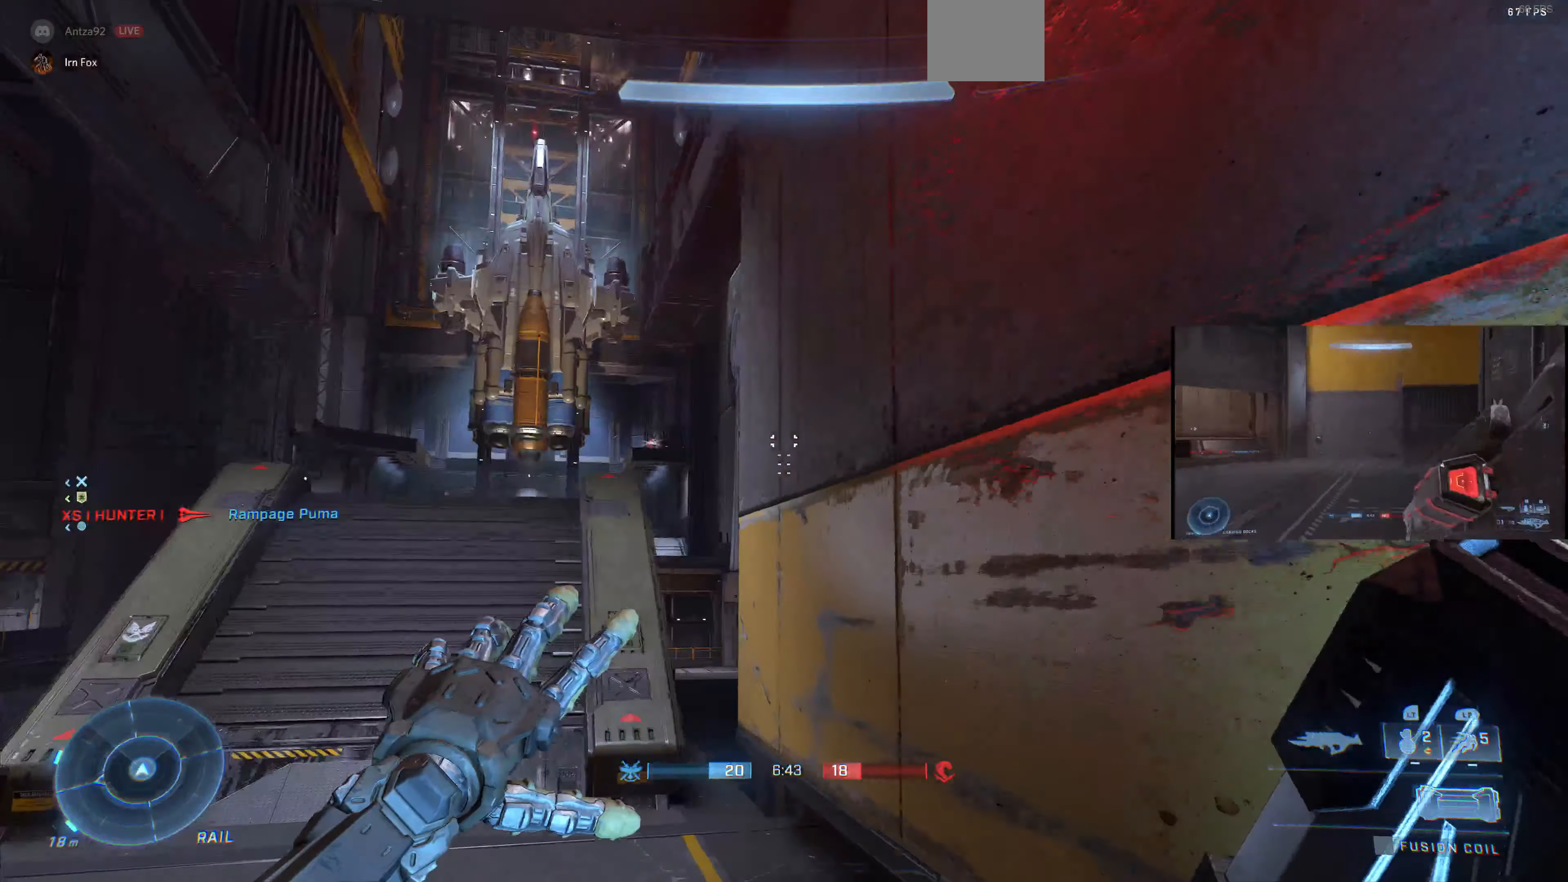
{"buttons": [], "left_stick": "down-right", "right_stick": "right", "events": [[333, "right_stick", "up"], [400, "left_stick", "down-right"], [467, "right_stick", "right"]]}
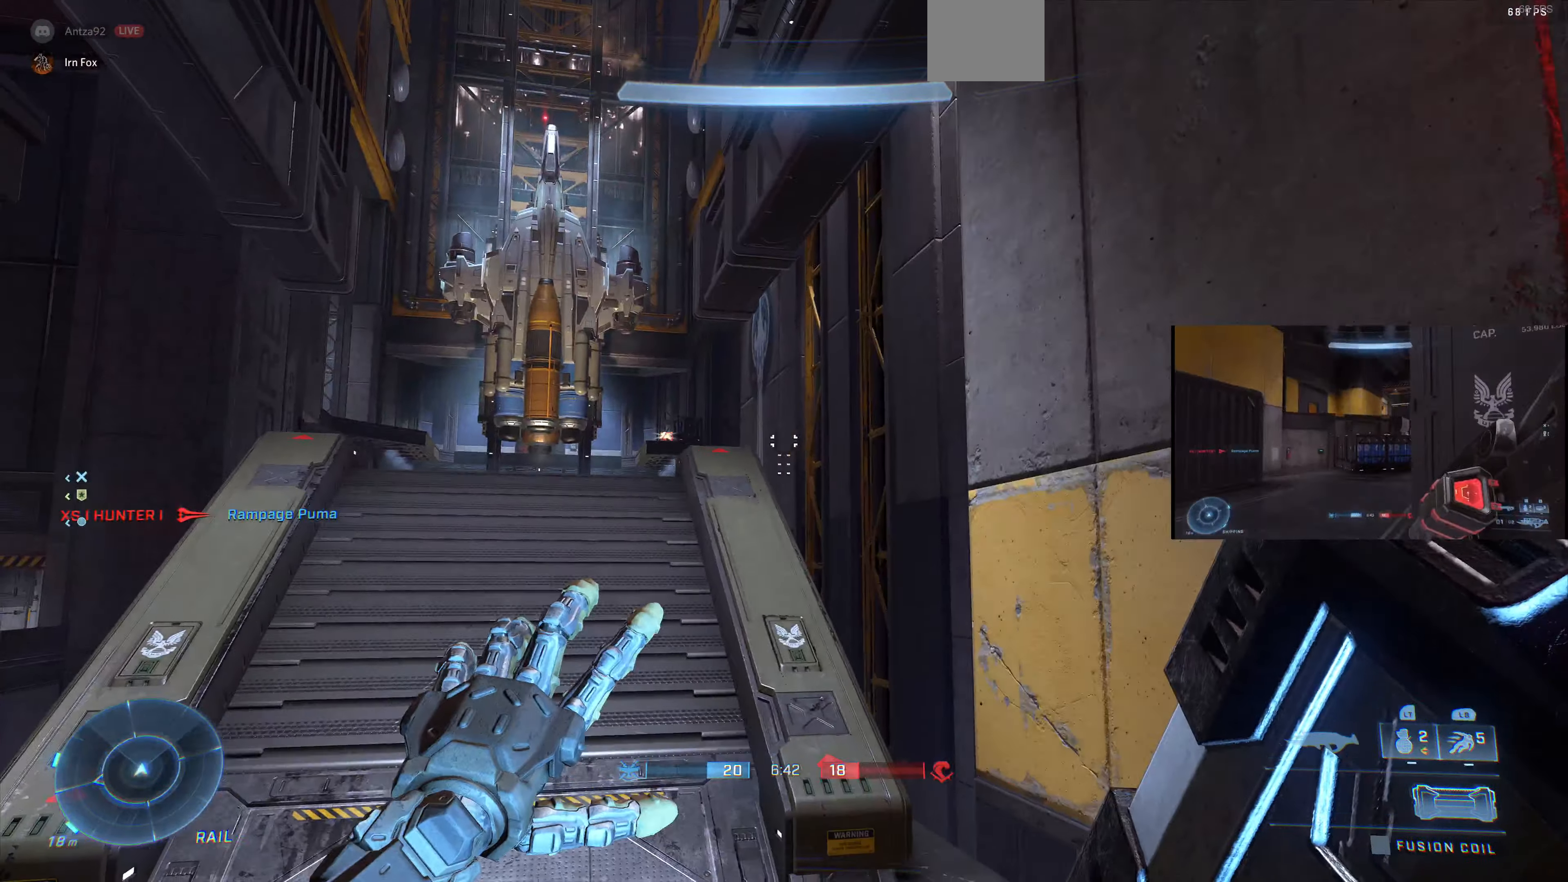
{"buttons": [], "left_stick": "right", "right_stick": "up-right", "events": [[367, "left_stick", "right"], [400, "right_stick", "up-right"]]}
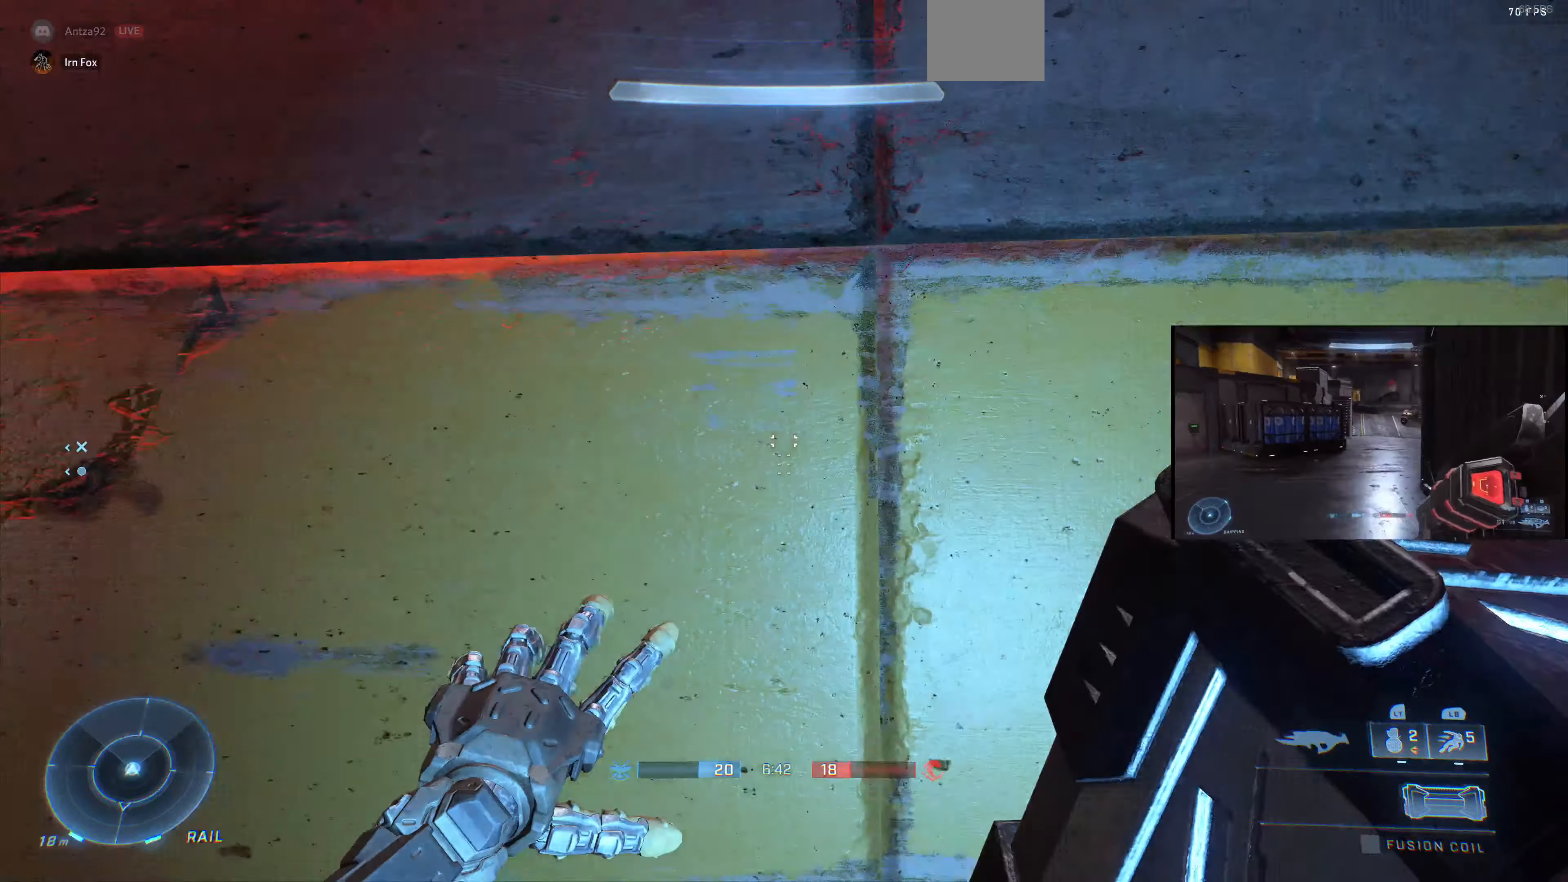
{"buttons": [], "left_stick": "up-right", "right_stick": "left", "events": [[33, "left_stick", "up-right"], [133, "right_stick", "up"], [267, "right_stick", "left"]]}
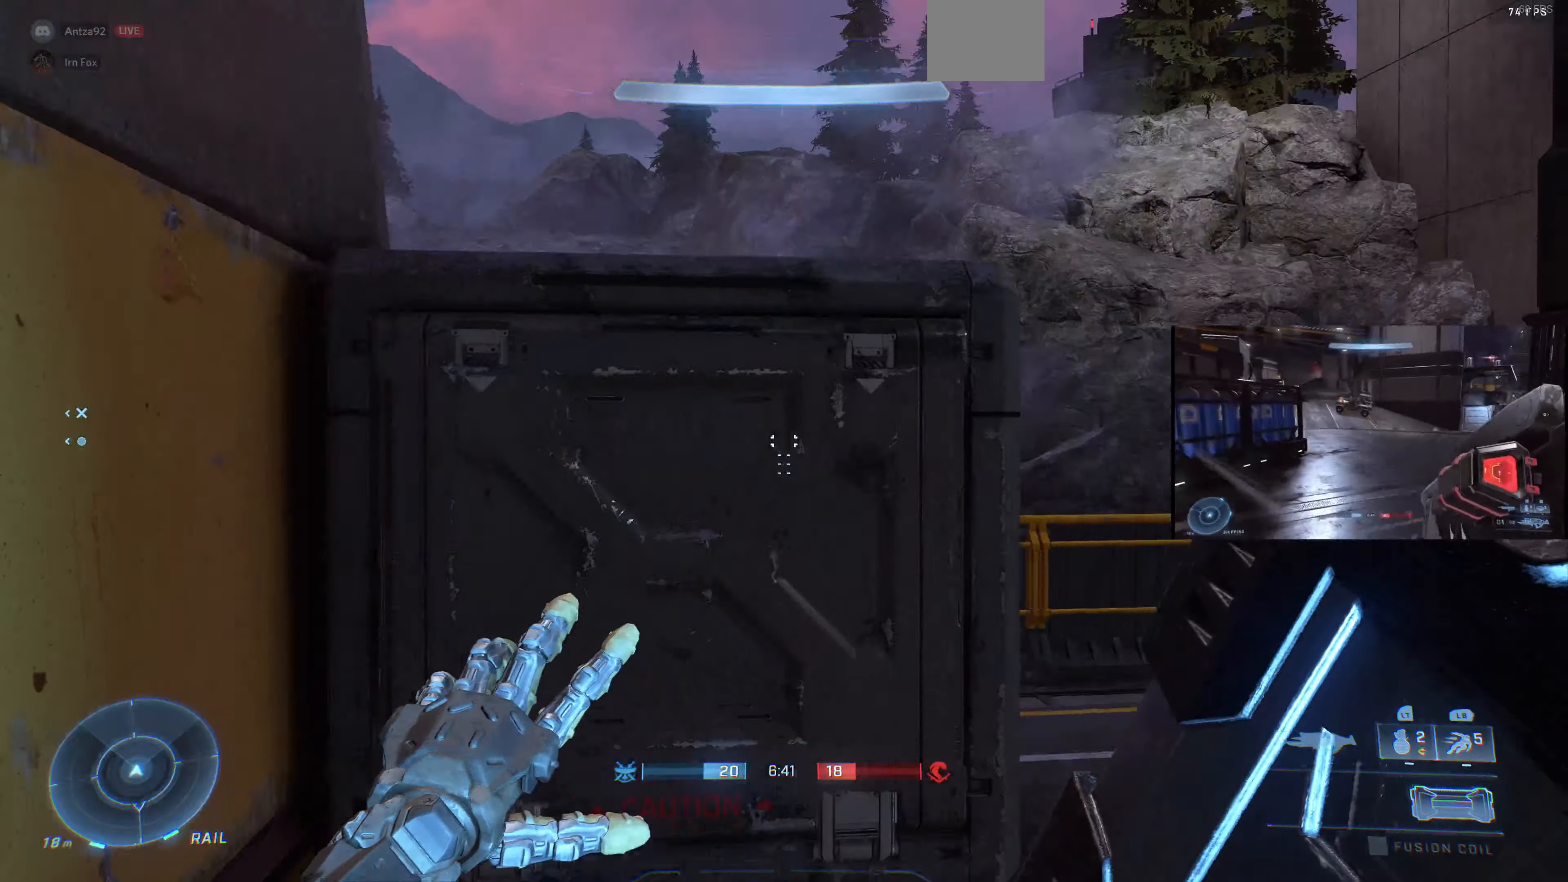
{"buttons": [], "left_stick": "down-right", "right_stick": "left", "events": [[300, "left_stick", "down-right"]]}
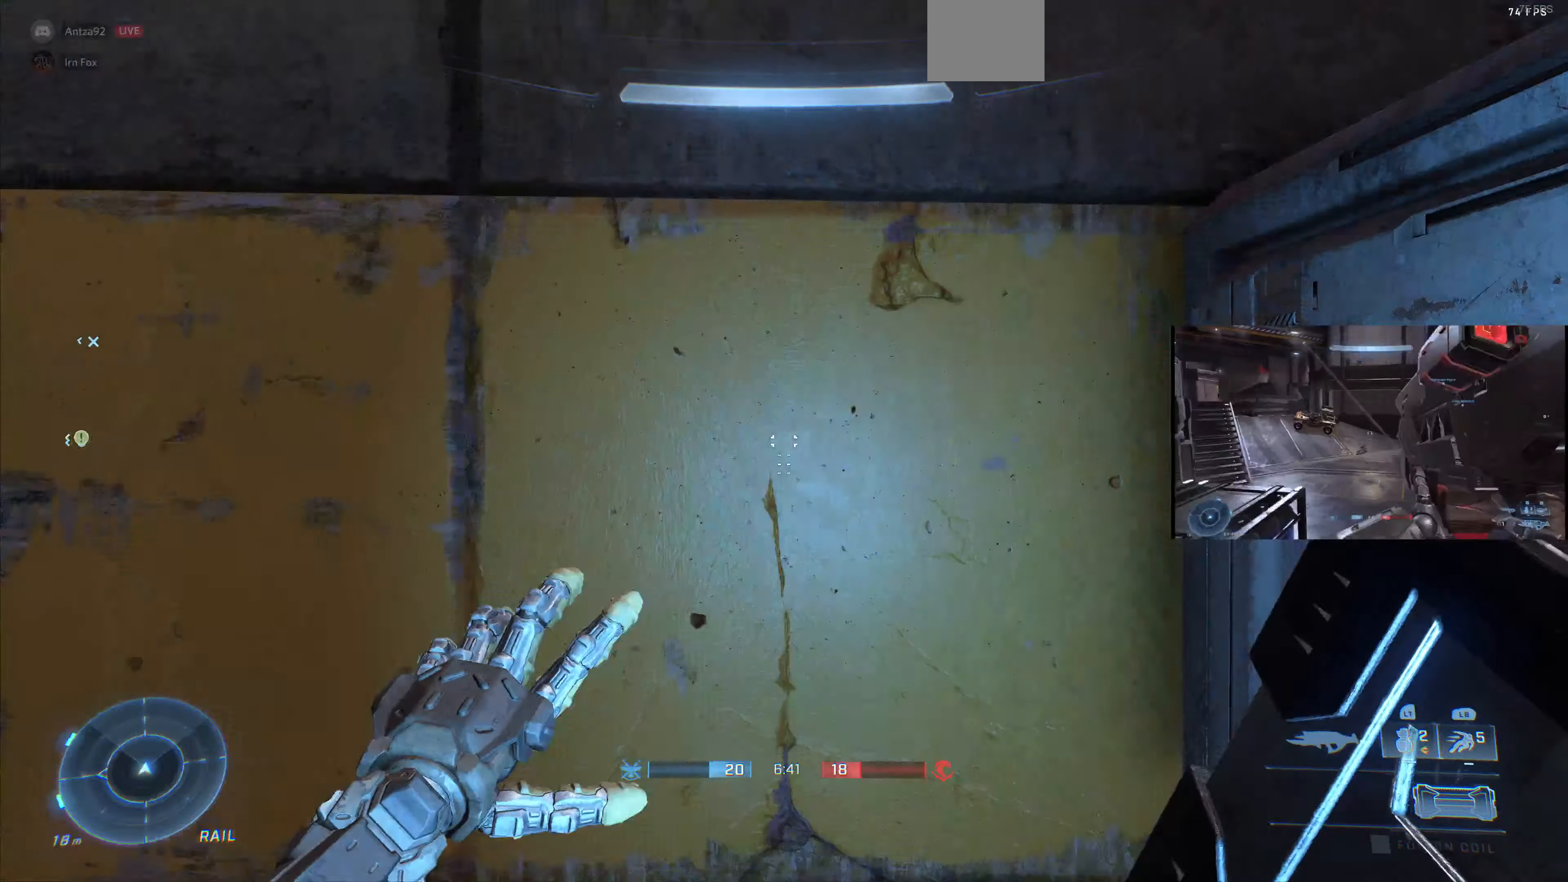
{"buttons": [], "left_stick": "down", "right_stick": "left", "events": [[233, "left_stick", "down"], [233, "right_stick", "center"], [300, "right_stick", "left"]]}
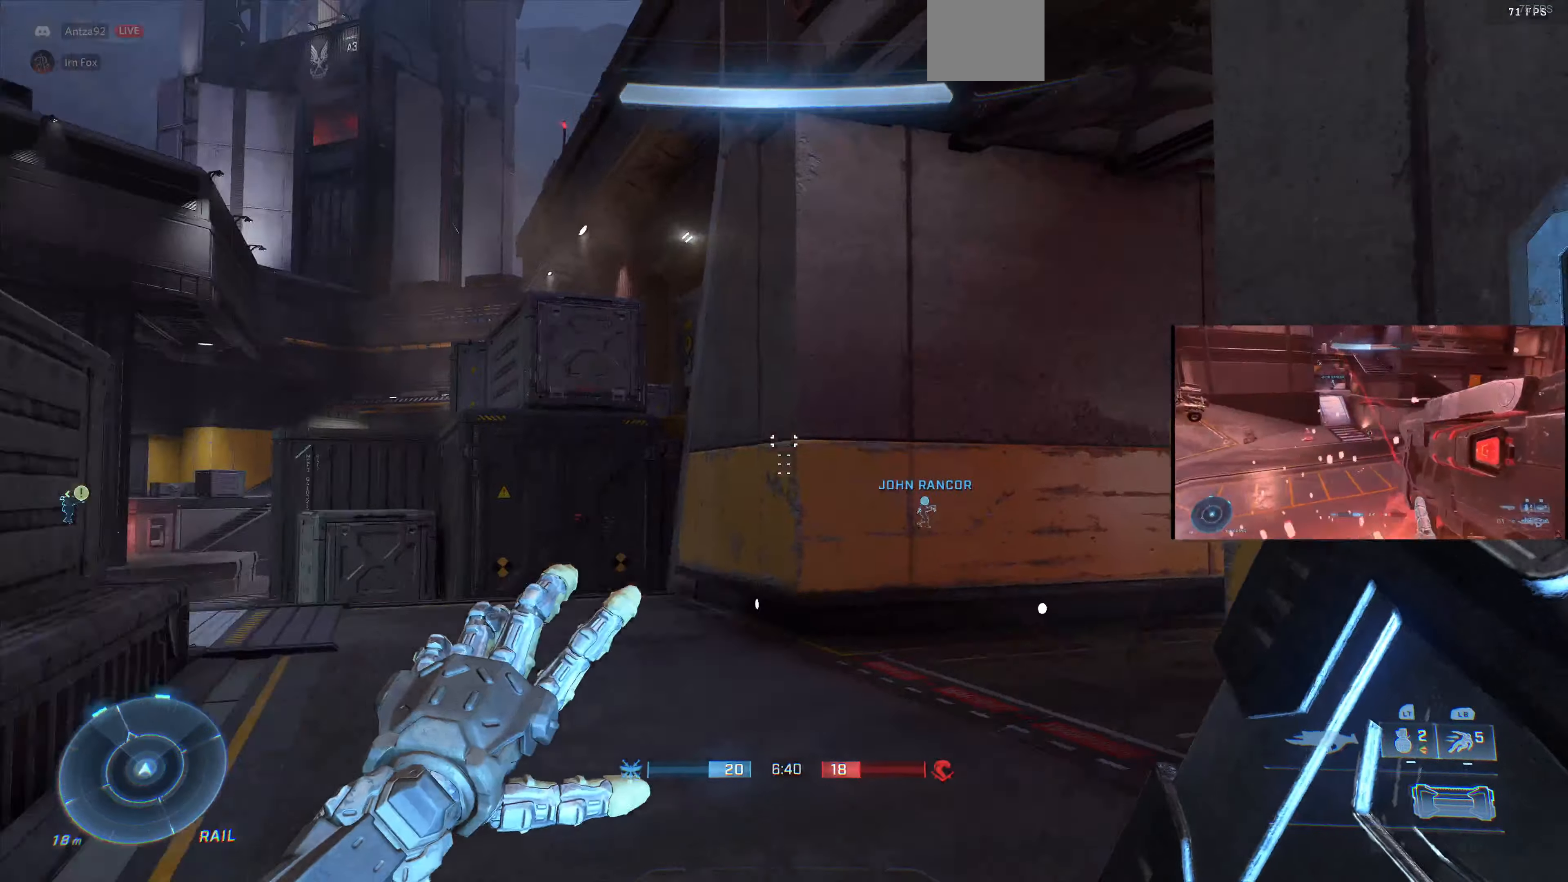
{"buttons": [], "left_stick": "center", "right_stick": "center", "events": [[33, "right_stick", "up-left"], [133, "left_stick", "center"], [133, "right_stick", "center"]]}
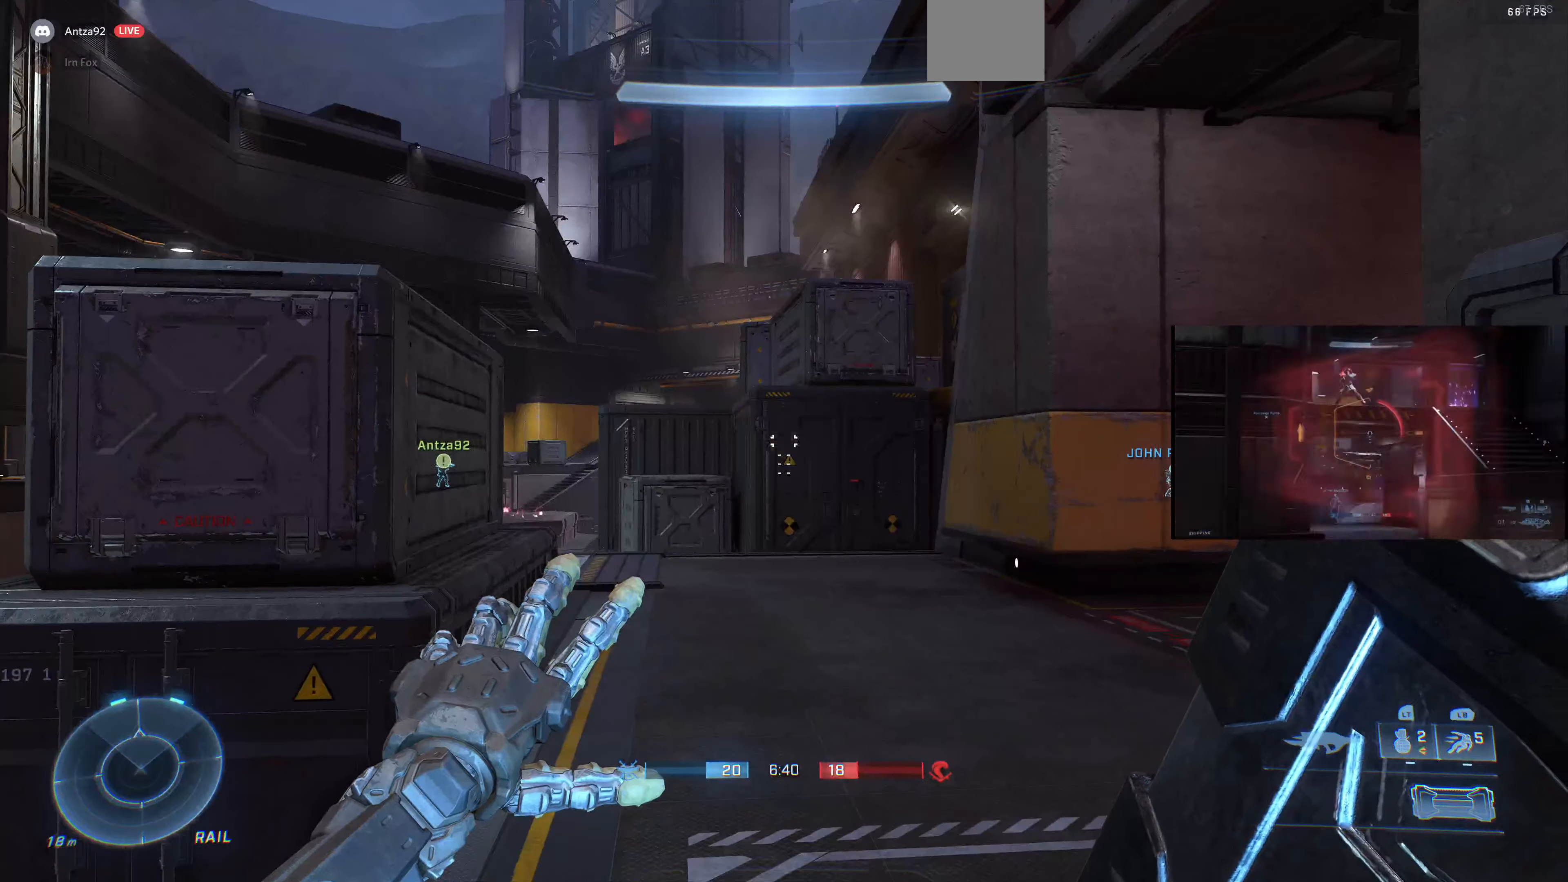
{"buttons": [], "left_stick": "right", "right_stick": "center", "events": [[233, "left_stick", "right"], [333, "right_stick", "left"], [466, "right_stick", "center"]]}
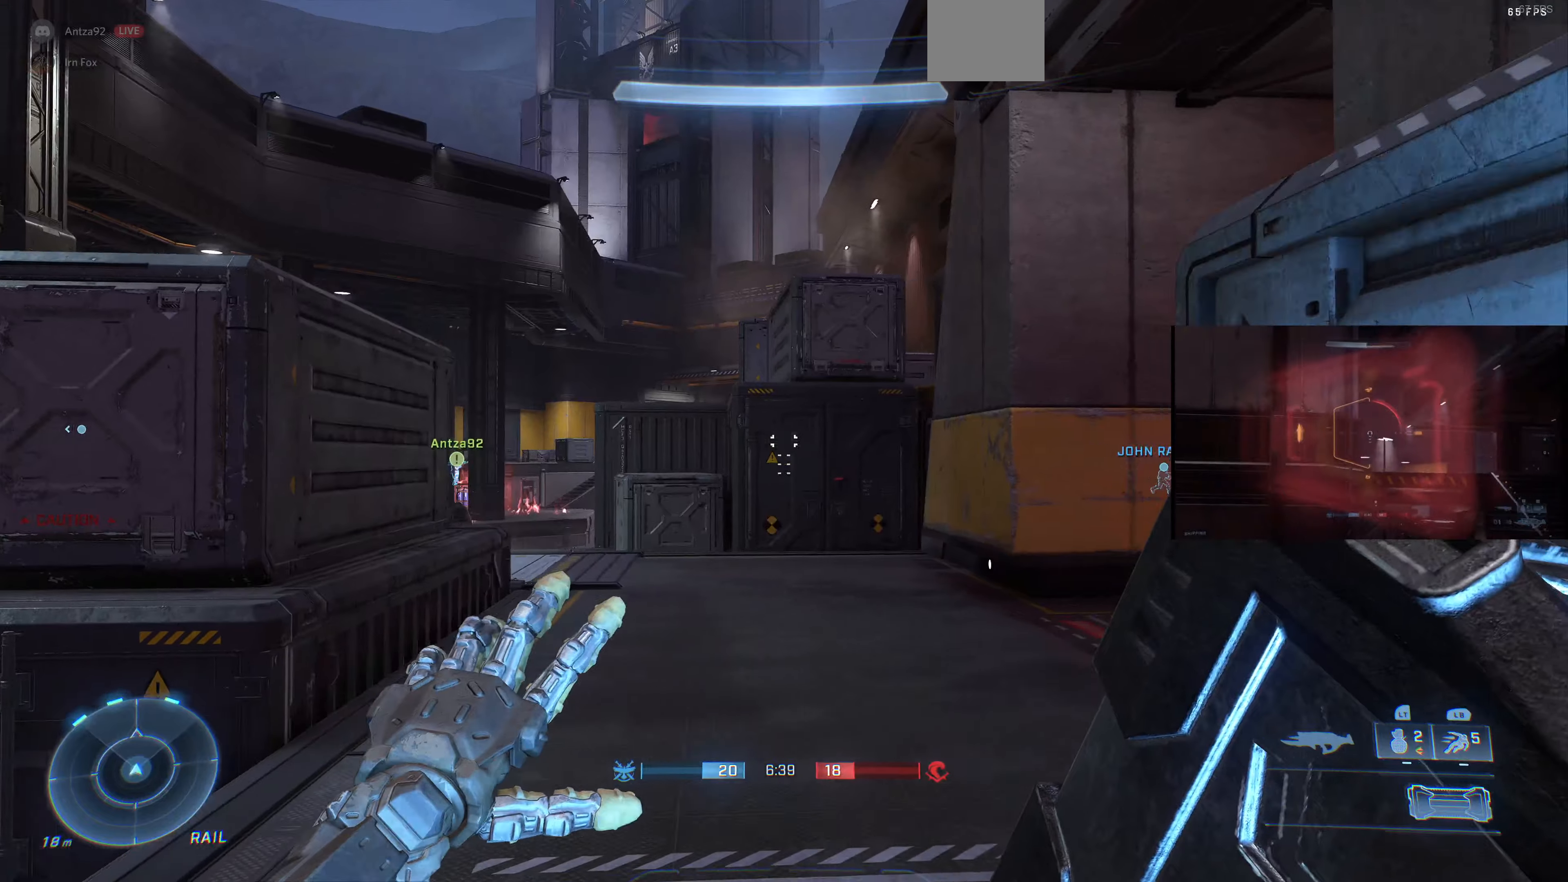
{"buttons": [], "left_stick": "center", "right_stick": "center", "events": [[33, "left_stick", "center"]]}
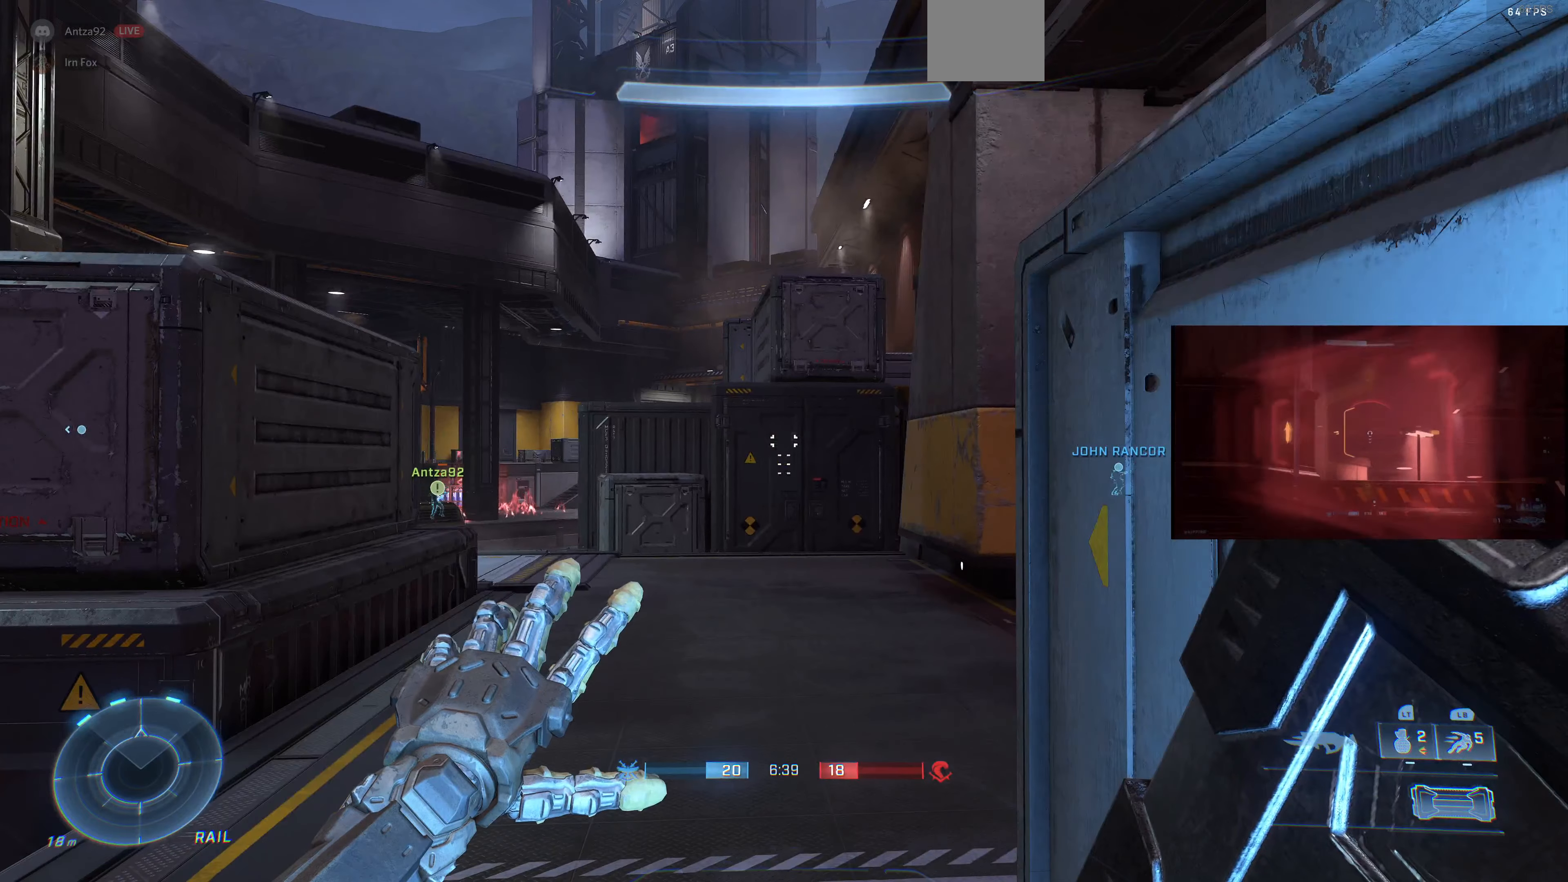
{"buttons": [], "left_stick": "up-left", "right_stick": "right", "events": [[166, "left_stick", "up-left"], [166, "right_stick", "right"]]}
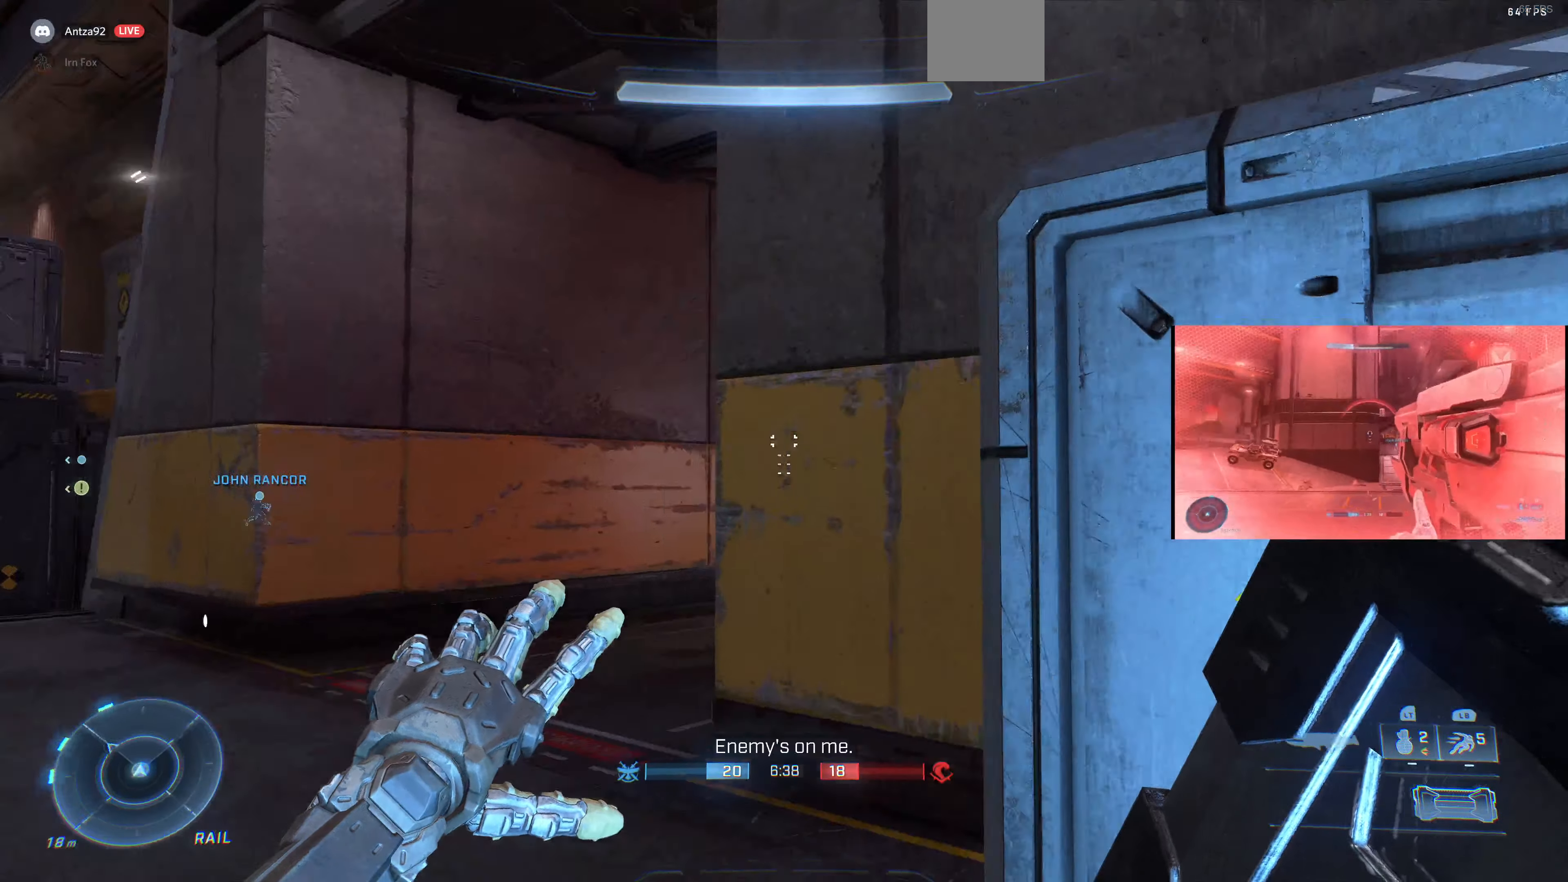
{"buttons": [], "left_stick": "up-left", "right_stick": "right", "events": []}
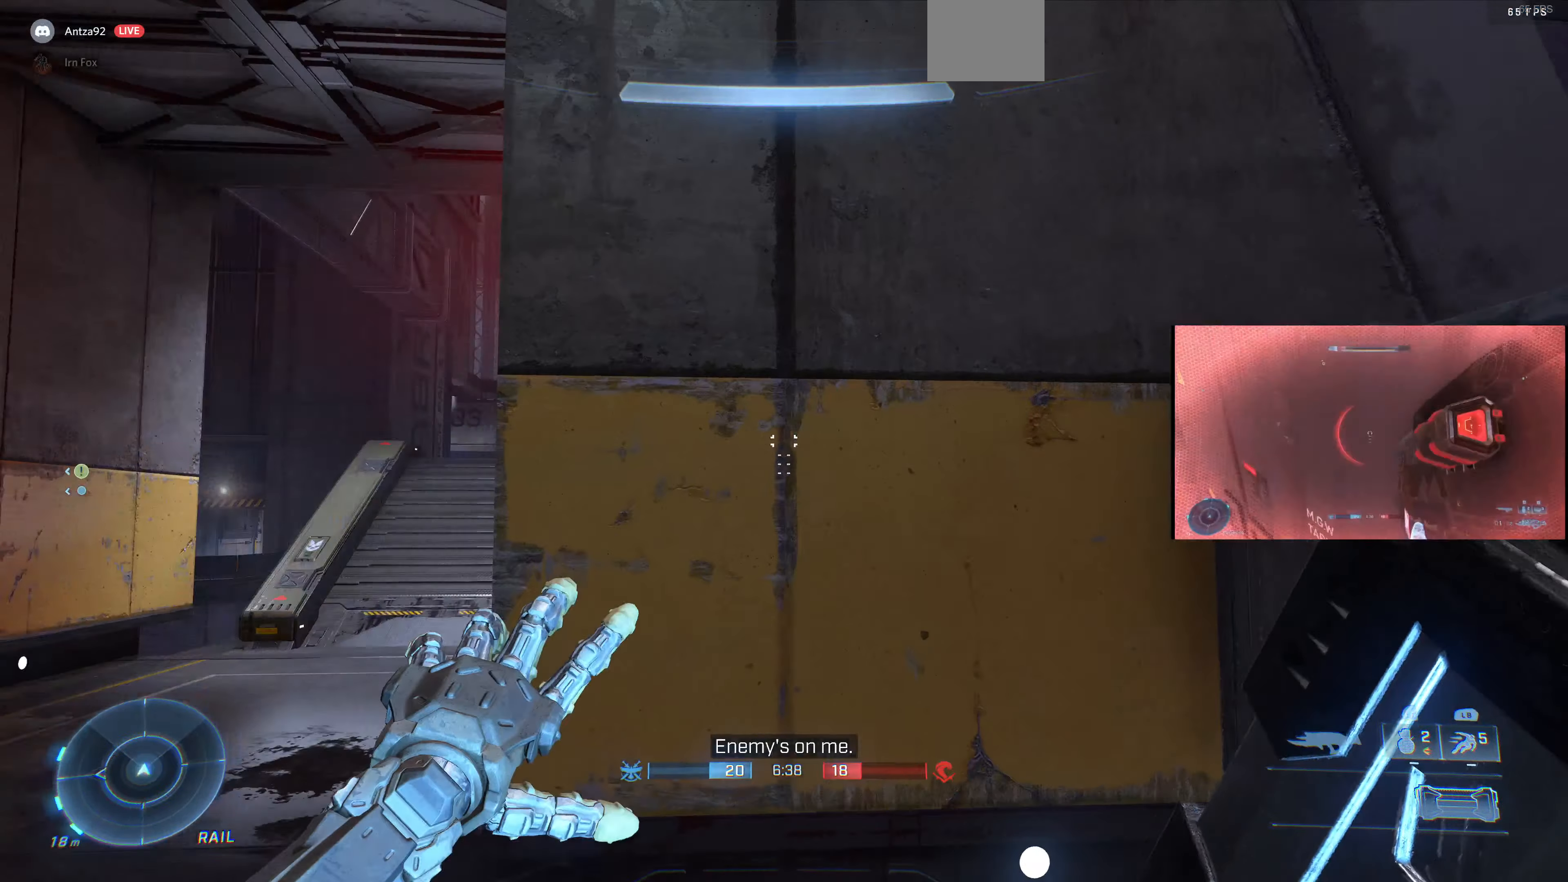
{"buttons": ["TRIANGLE"], "left_stick": "up-right", "right_stick": "center", "events": [[66, "left_stick", "left"], [166, "right_stick", "center"], [200, "left_stick", "center"], [300, "left_stick", "up-right"], [466, "TRIANGLE", "down"]]}
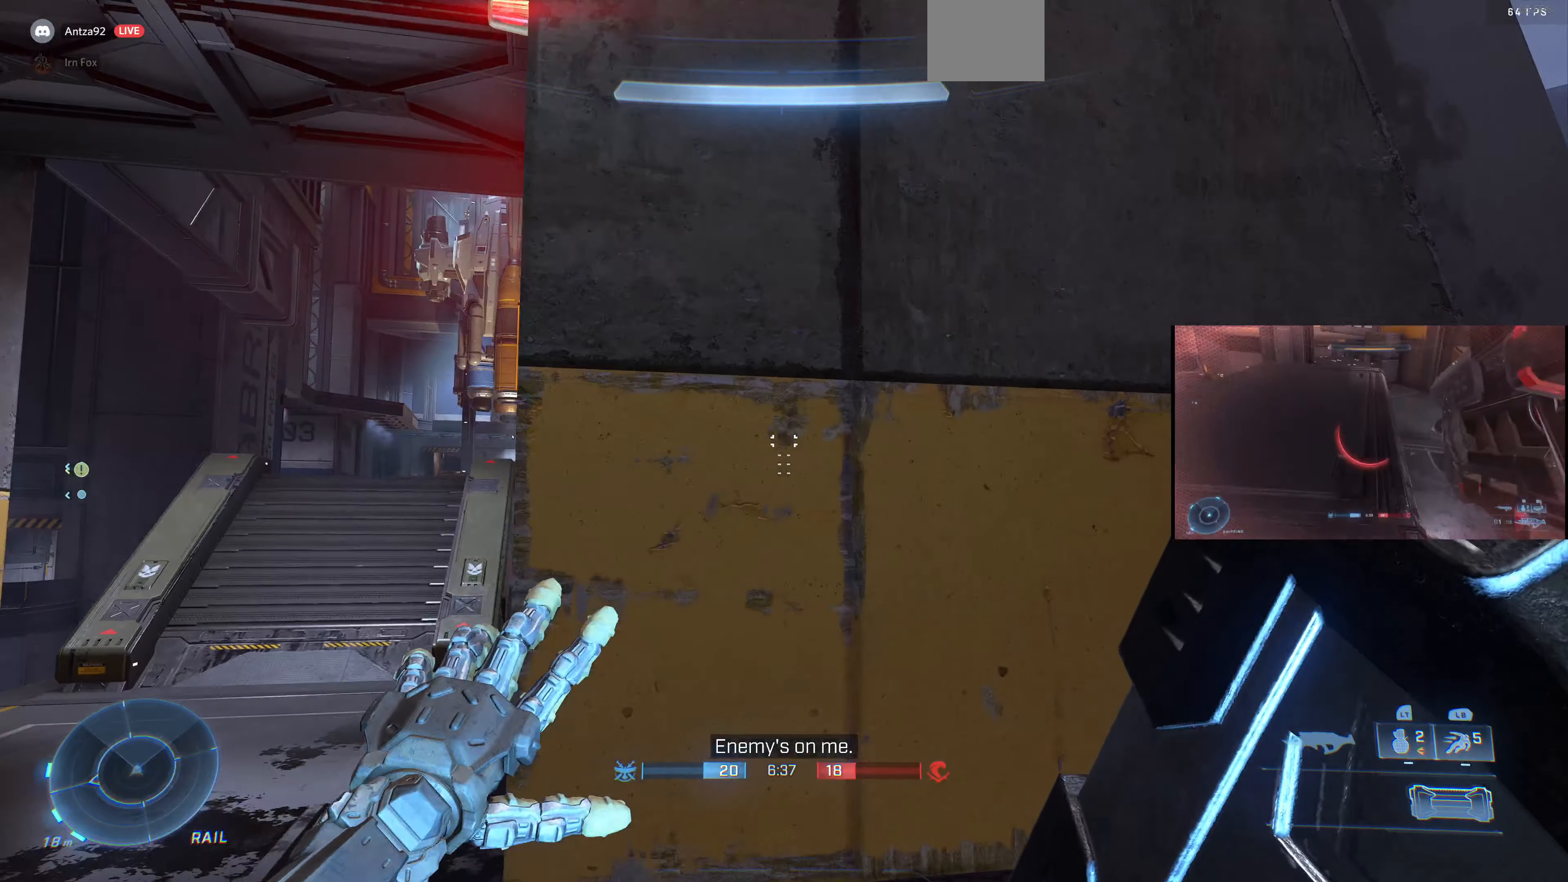
{"buttons": [], "left_stick": "down-left", "right_stick": "center", "events": [[33, "left_stick", "center"], [66, "TRIANGLE", "up"], [166, "left_stick", "down-left"]]}
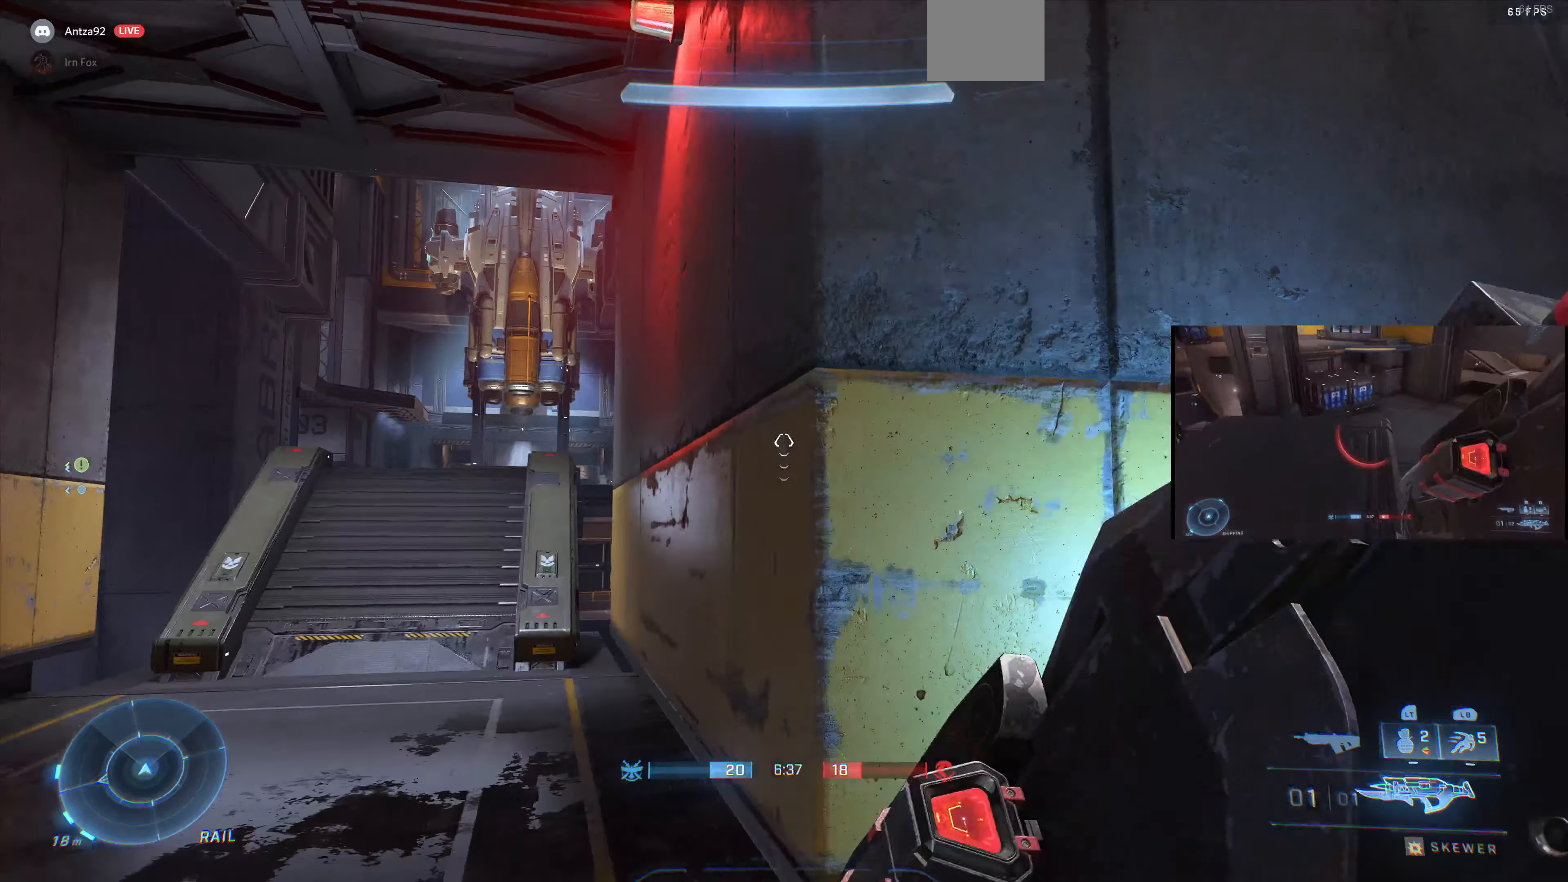
{"buttons": [], "left_stick": "left", "right_stick": "left", "events": [[66, "left_stick", "left"], [166, "right_stick", "down-right"], [266, "right_stick", "center"], [433, "right_stick", "left"]]}
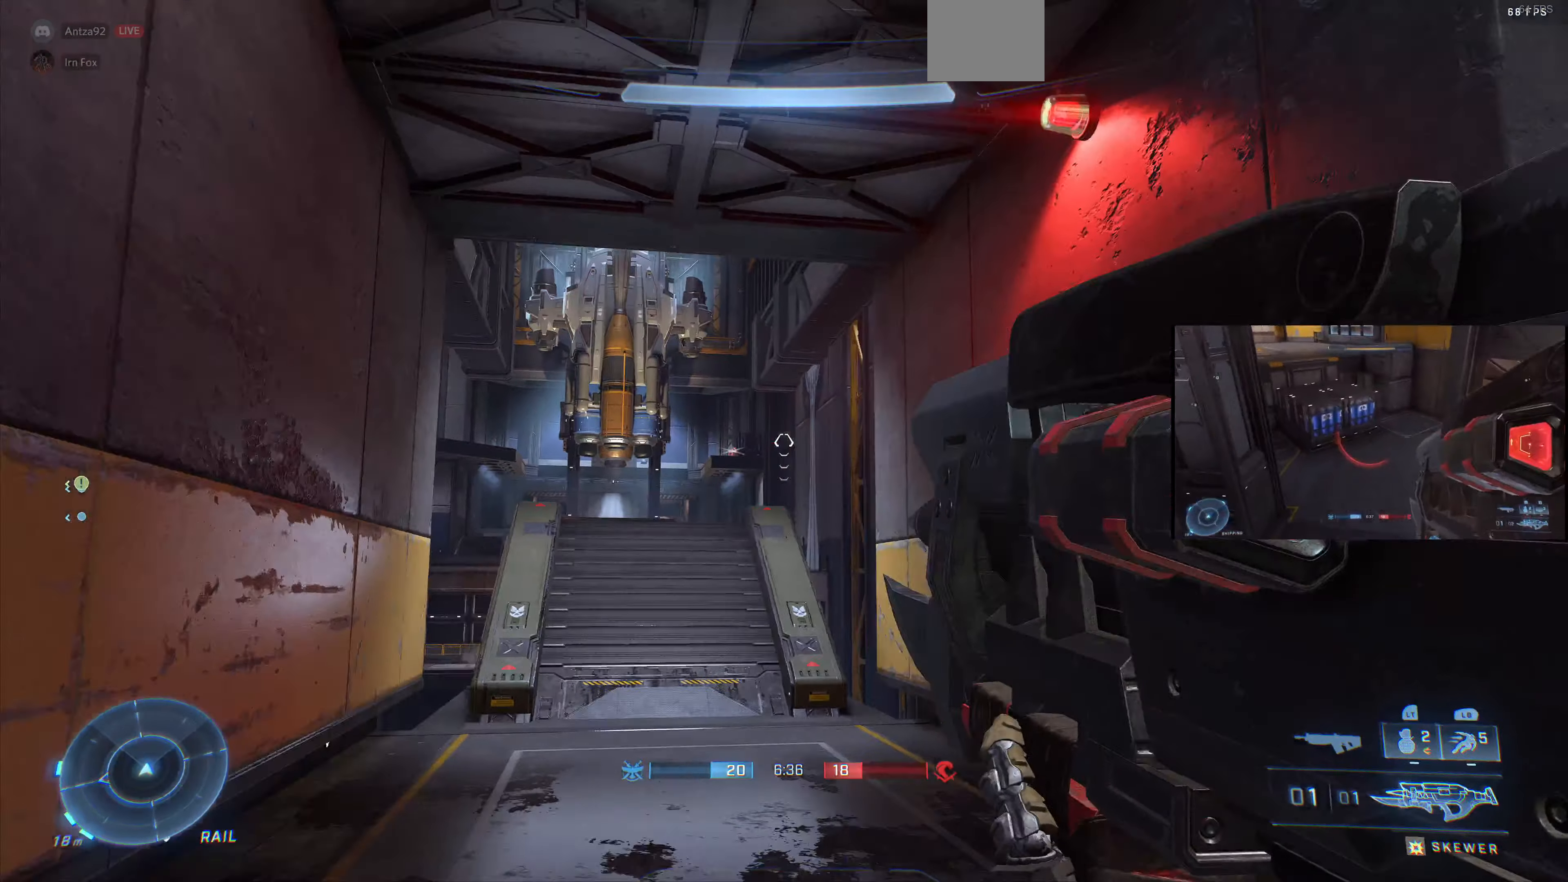
{"buttons": [], "left_stick": "center", "right_stick": "center", "events": [[33, "right_stick", "center"], [166, "left_stick", "center"], [266, "right_stick", "right"], [300, "DPAD_UP", "down"], [366, "right_stick", "center"], [466, "DPAD_UP", "up"]]}
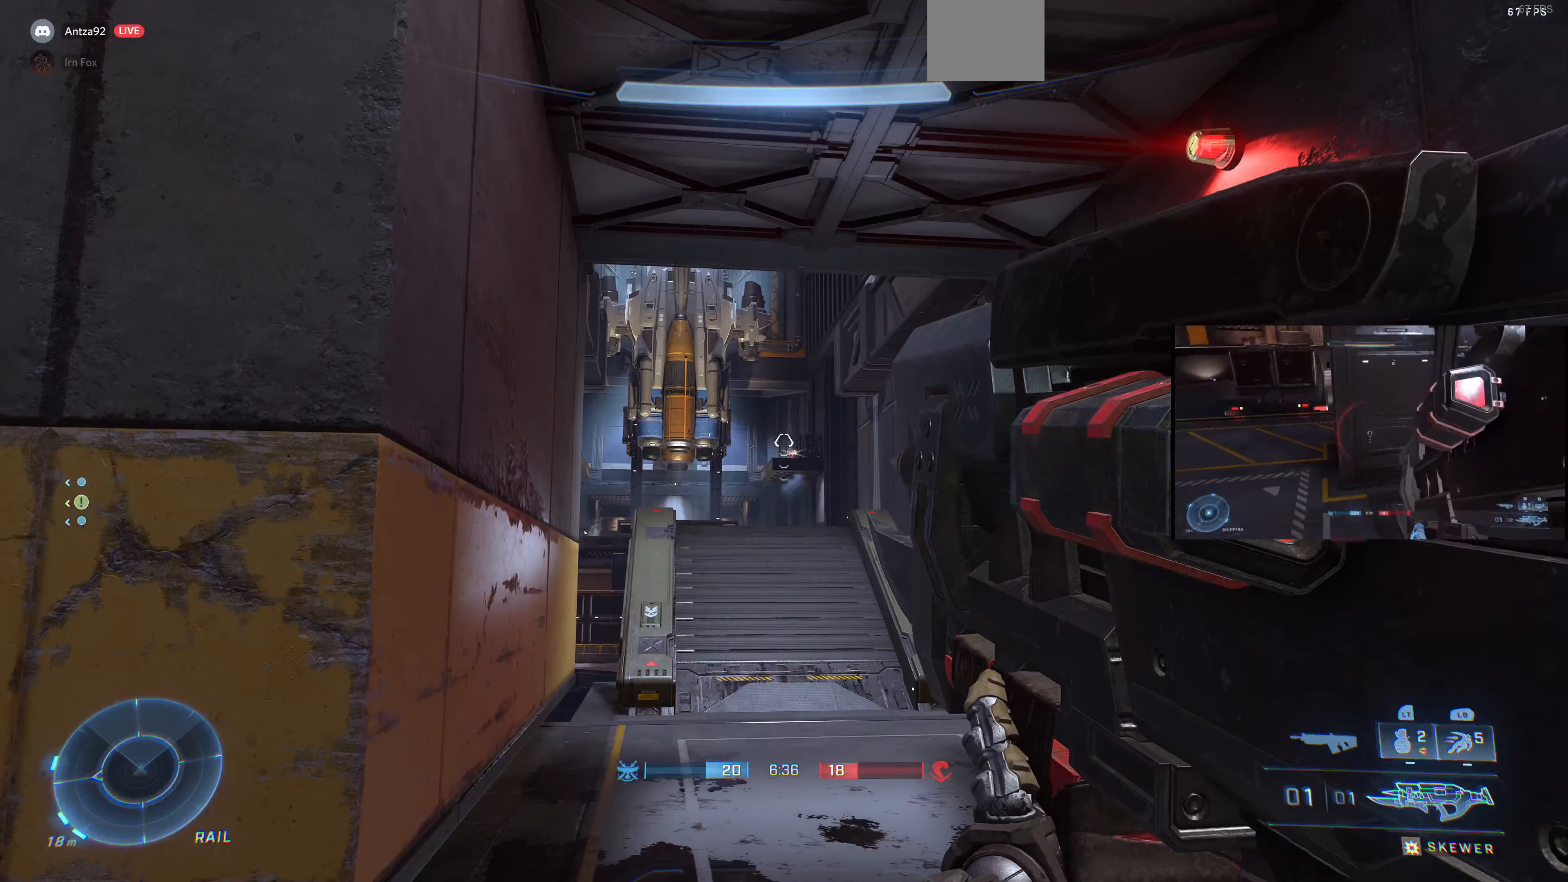
{"buttons": ["DPAD_UP"], "left_stick": "center", "right_stick": "center", "events": [[33, "right_stick", "right"], [133, "right_stick", "center"], [233, "DPAD_UP", "down"], [333, "DPAD_UP", "up"], [500, "DPAD_UP", "down"]]}